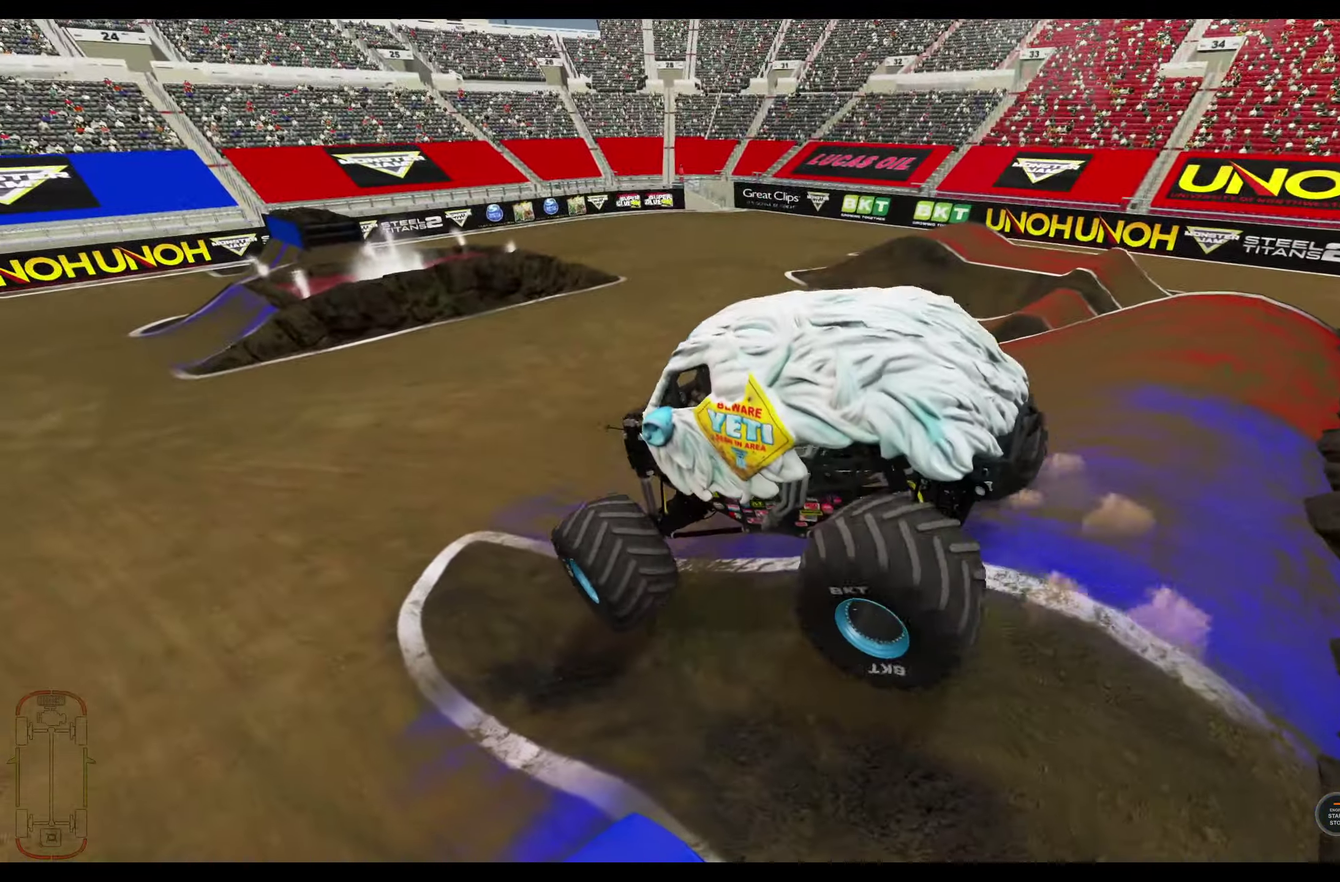
Gameplay with a controller (Xbox layout); each line is a JSON object with the inputs held at the frame after it (dt_ms = milliseconds from this image to that frame). "events" lists button and stick changes between this image and that frame as [ms after this image, input, new state], when the widget could be followed in between.
{"dt_ms": 500, "buttons": ["R1"], "left_stick": "right", "right_stick": "center", "events": [[300, "A", "down"], [400, "A", "up"], [467, "R1", "down"]]}
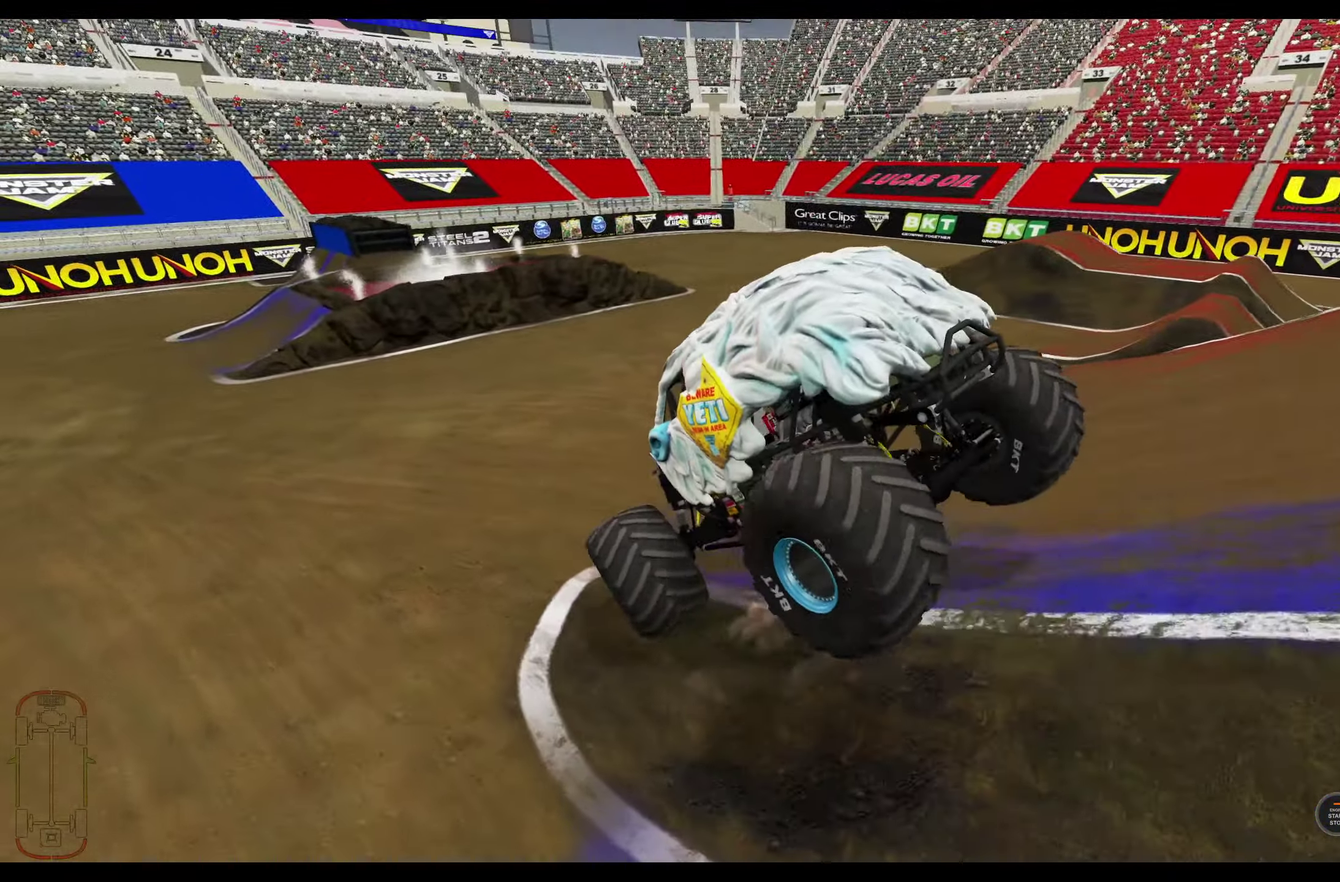
{"dt_ms": 700, "buttons": ["R1", "R2"], "left_stick": "right", "right_stick": "center", "events": [[267, "X", "down"], [417, "X", "up"], [584, "R2", "down"]]}
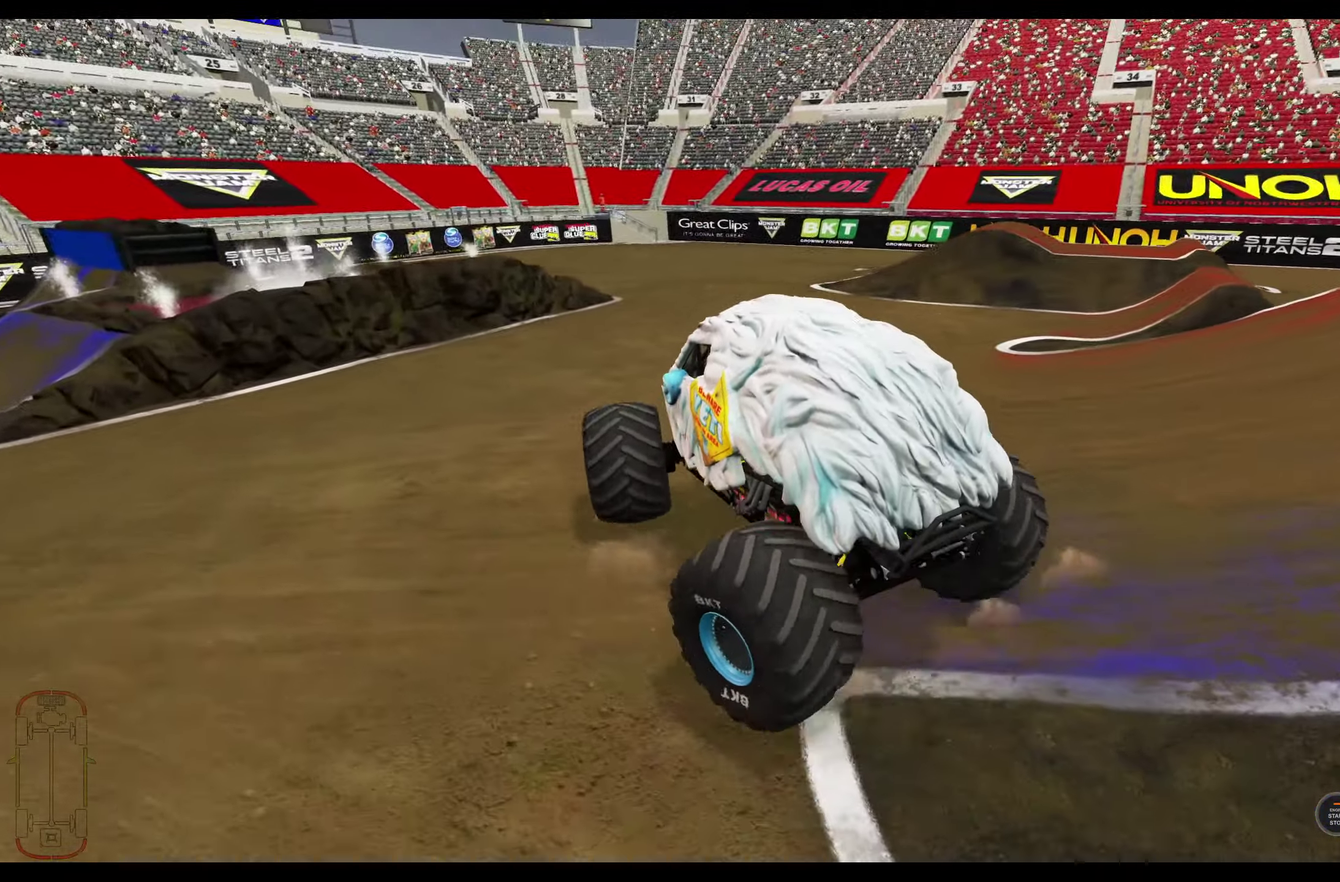
{"dt_ms": 300, "buttons": ["R1"], "left_stick": "right", "right_stick": "center", "events": [[17, "R2", "up"], [167, "R2", "down"], [300, "R2", "up"]]}
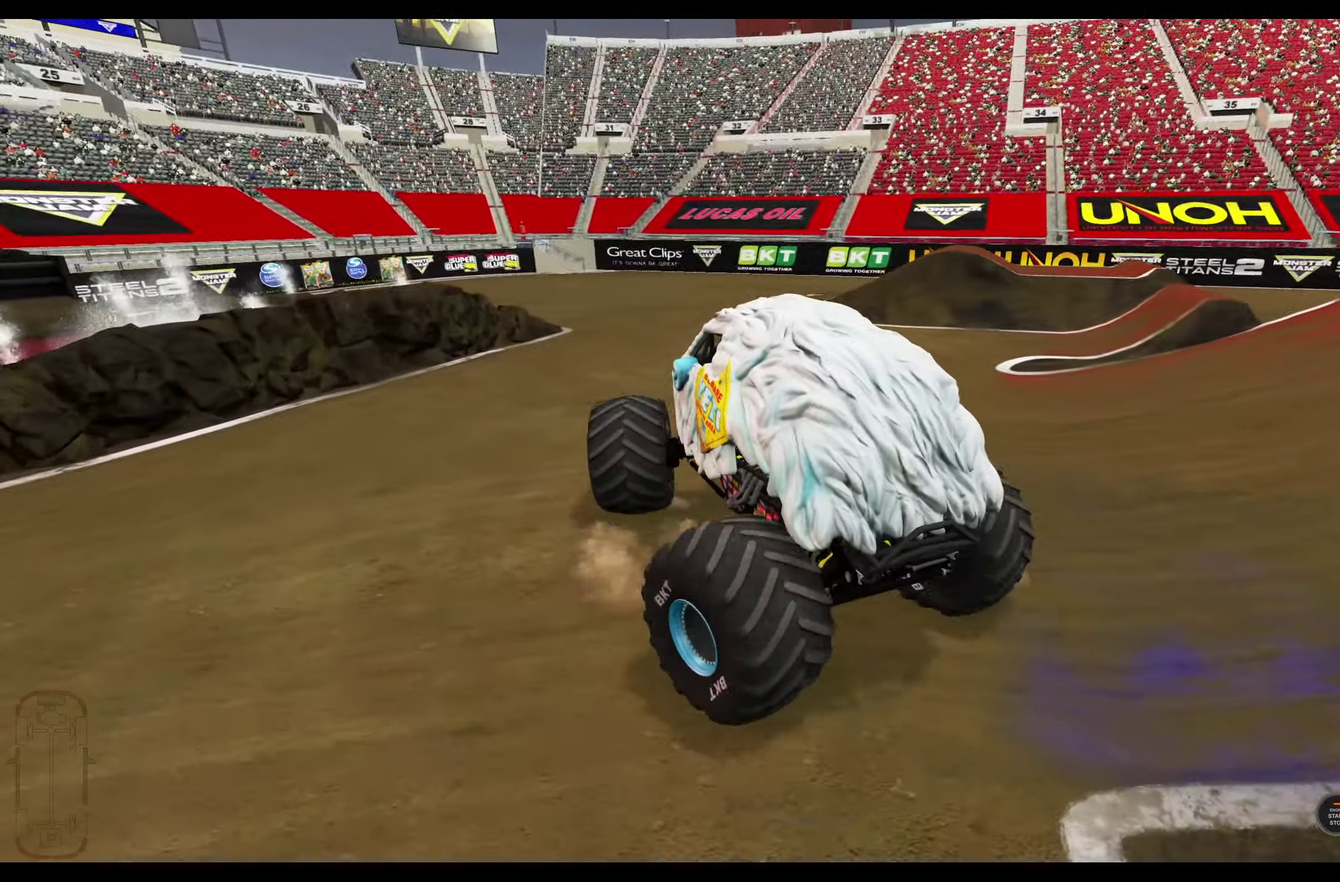
{"dt_ms": 500, "buttons": ["R1", "R2"], "left_stick": "right", "right_stick": "center", "events": [[167, "R2", "down"]]}
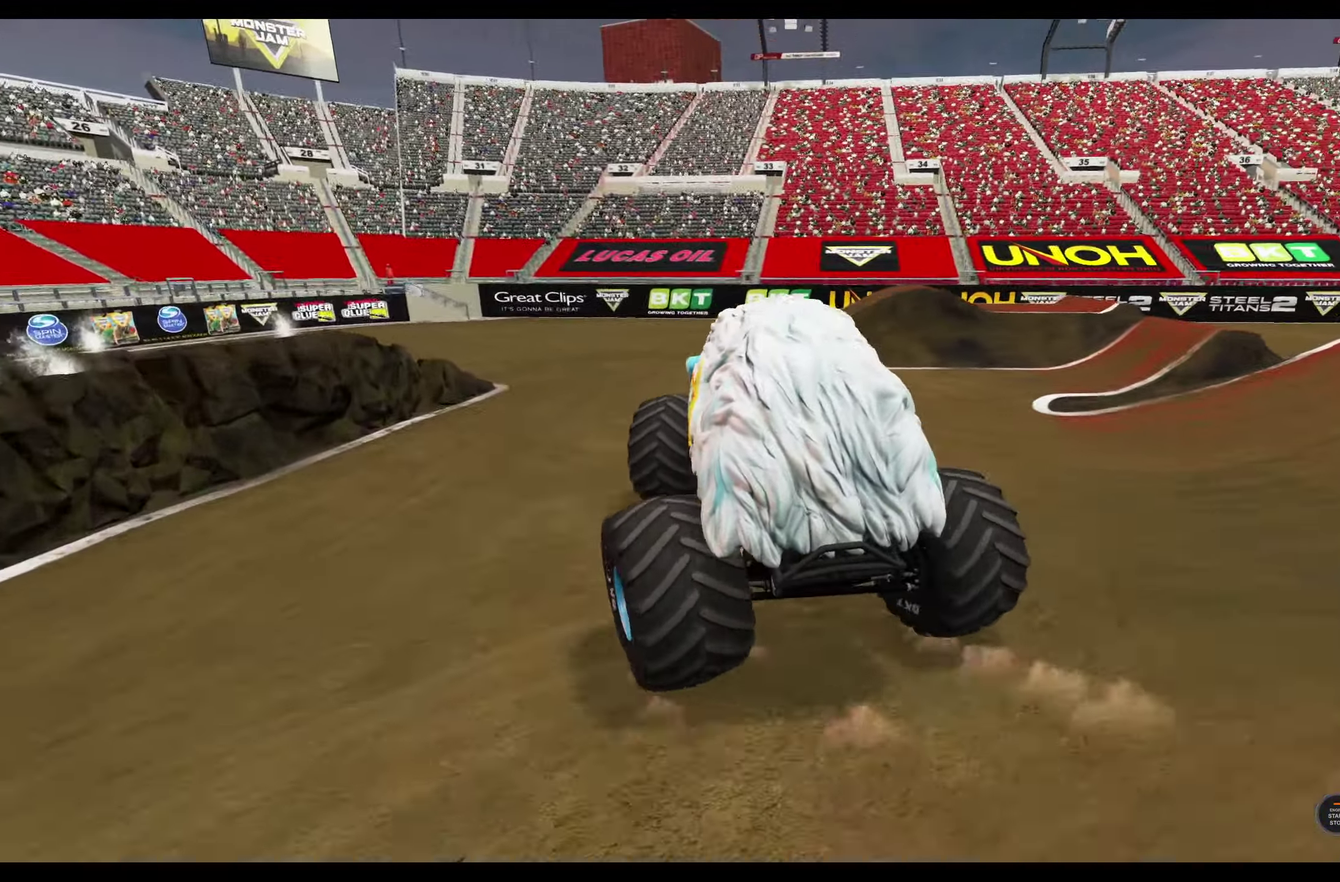
{"dt_ms": 500, "buttons": ["R1"], "left_stick": "right", "right_stick": "center", "events": [[100, "R2", "up"], [250, "R2", "down"], [350, "R2", "up"]]}
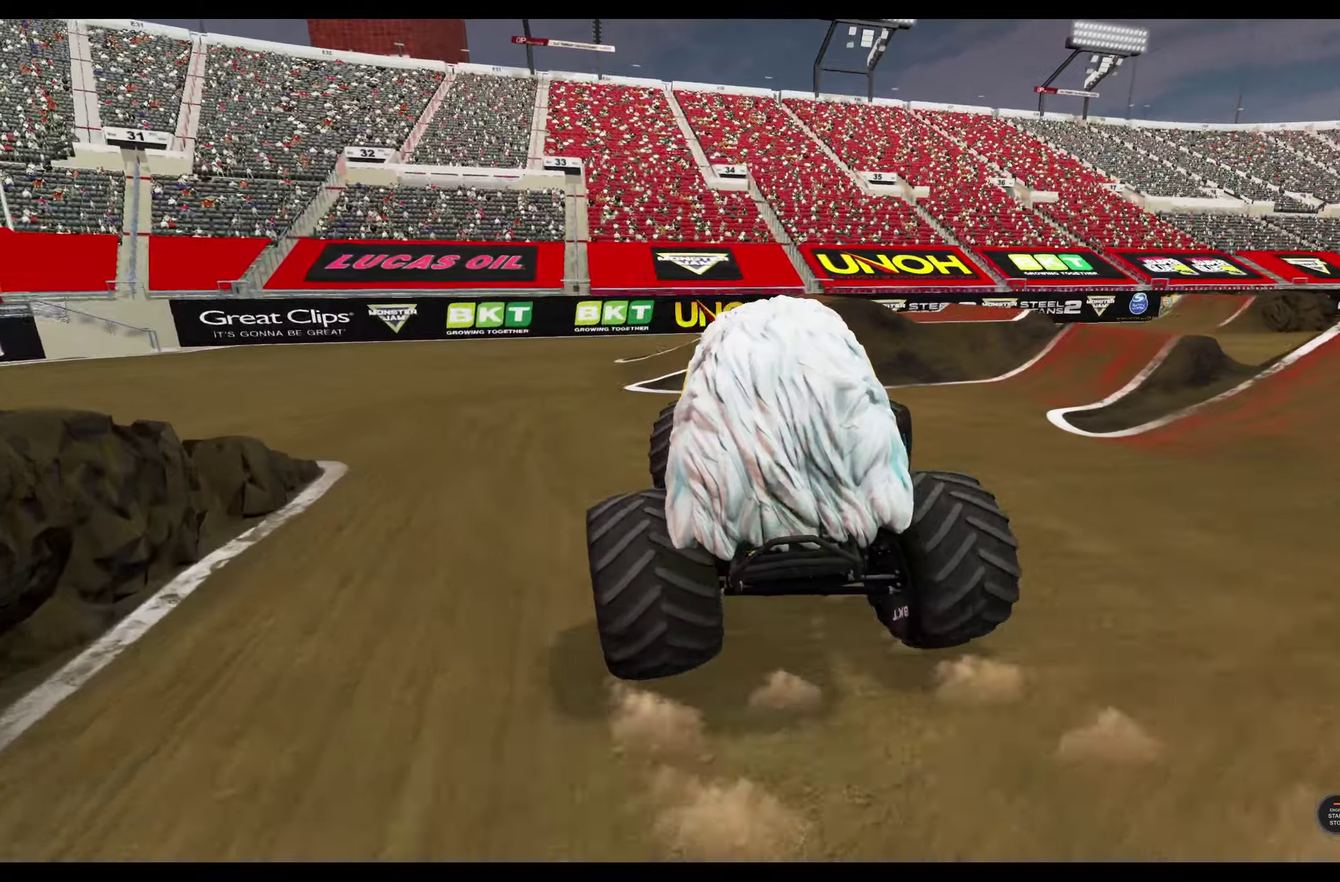
{"dt_ms": 300, "buttons": ["R1"], "left_stick": "right", "right_stick": "center", "events": [[16, "L2", "down"], [300, "L2", "up"]]}
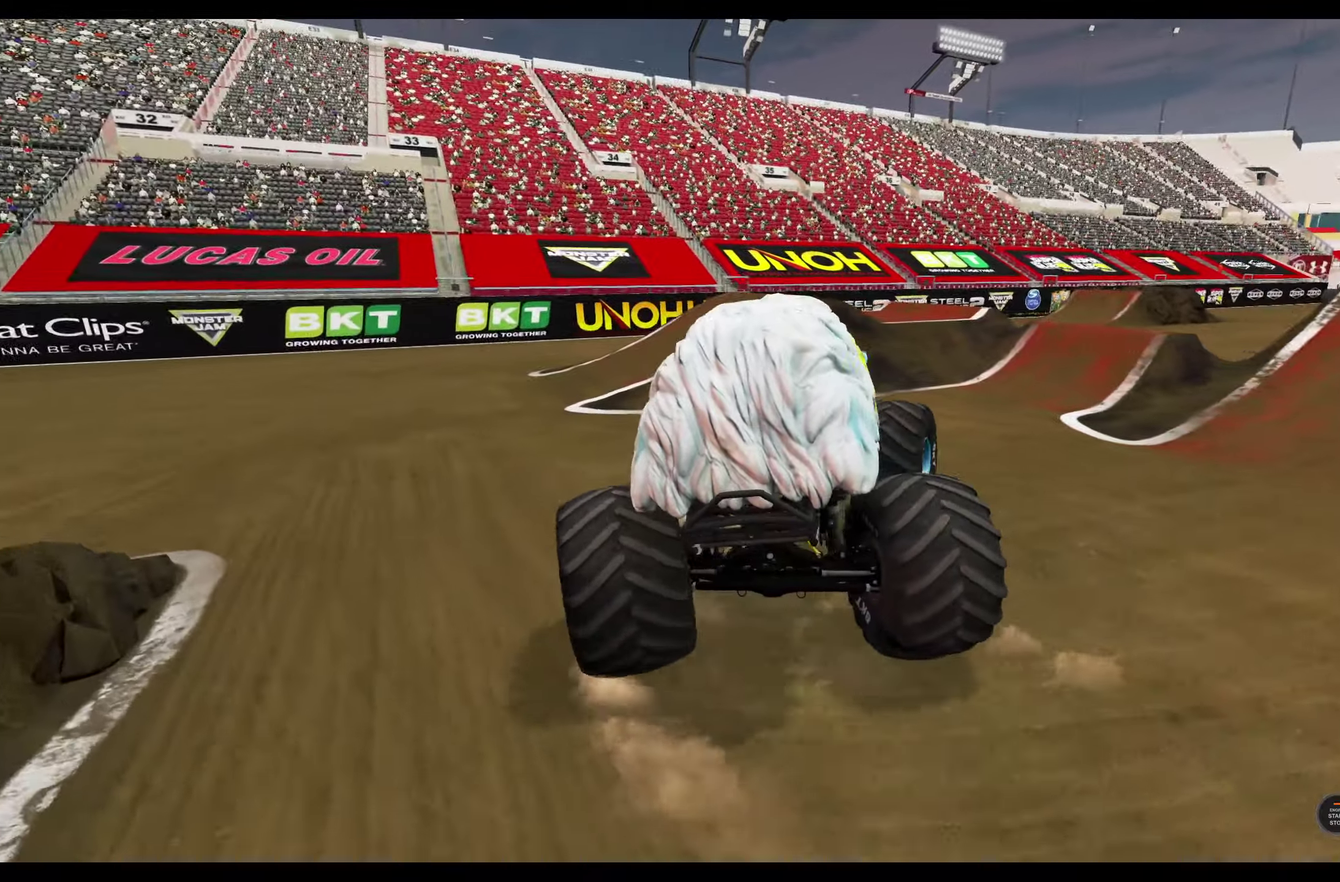
{"dt_ms": 700, "buttons": ["R2"], "left_stick": "center", "right_stick": "center", "events": [[83, "R1", "up"], [266, "left_stick", "center"], [516, "R2", "down"]]}
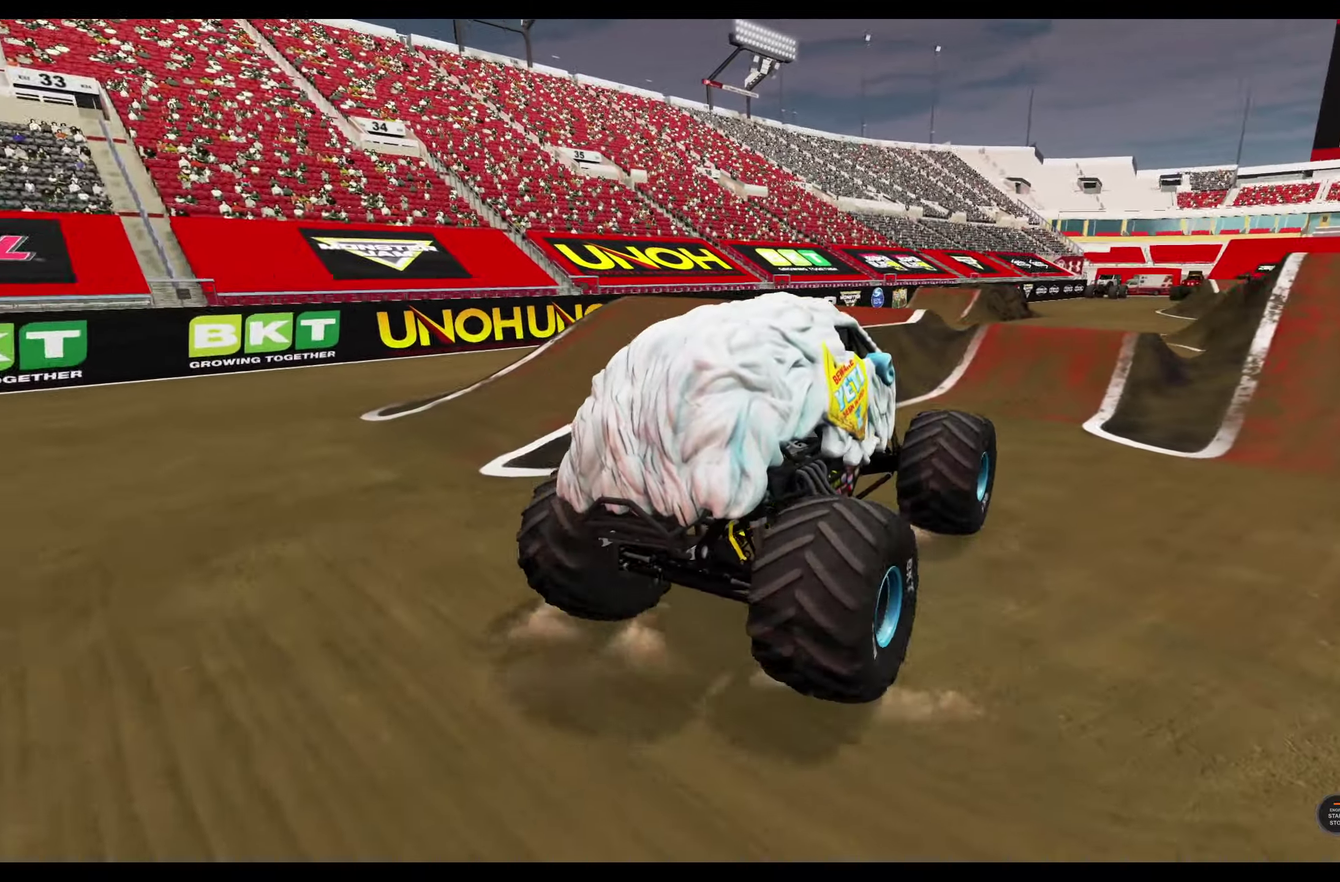
{"dt_ms": 500, "buttons": ["R2"], "left_stick": "center", "right_stick": "center", "events": [[16, "R2", "up"], [150, "R2", "down"]]}
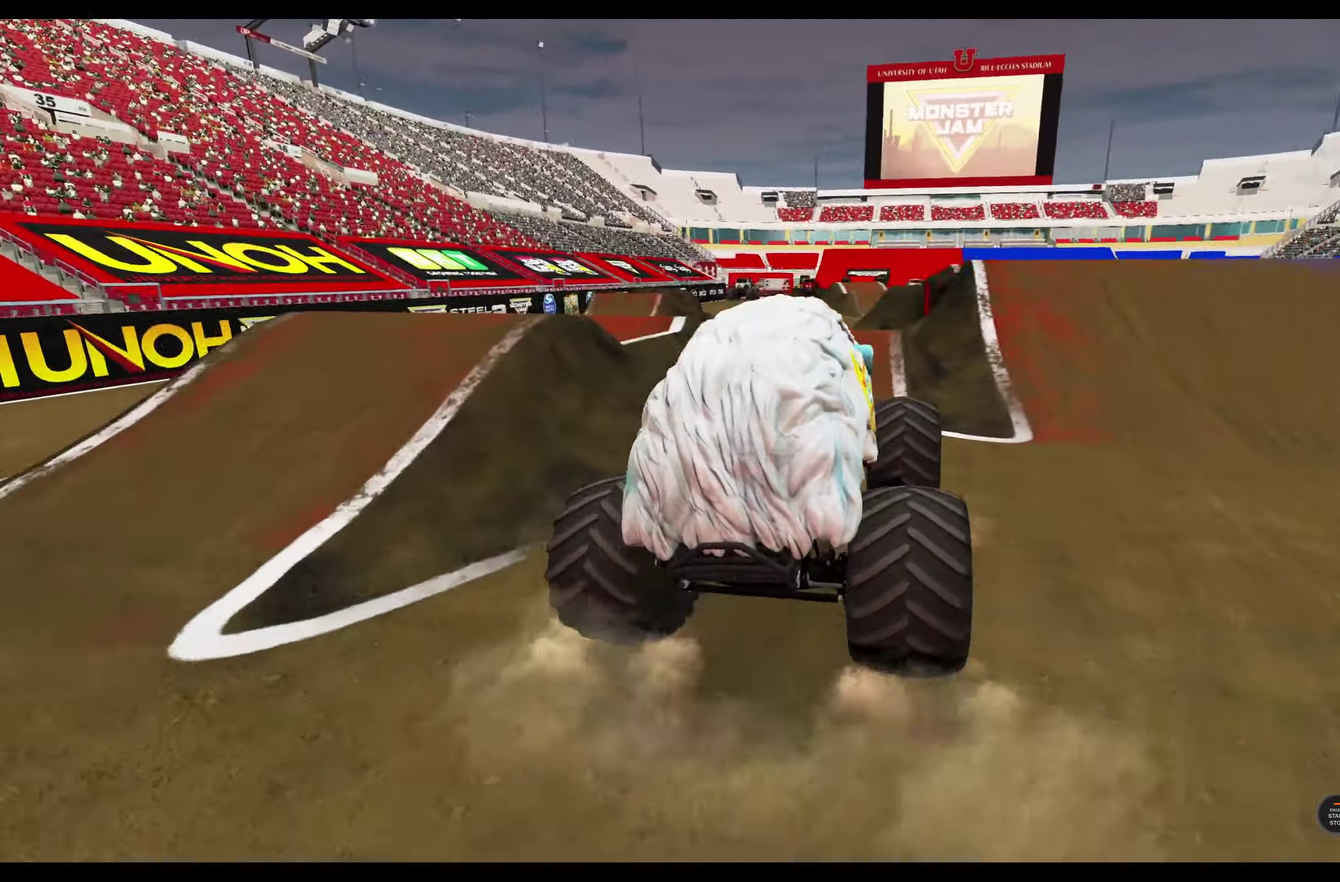
{"dt_ms": 300, "buttons": ["R2"], "left_stick": "left", "right_stick": "center", "events": [[66, "left_stick", "left"]]}
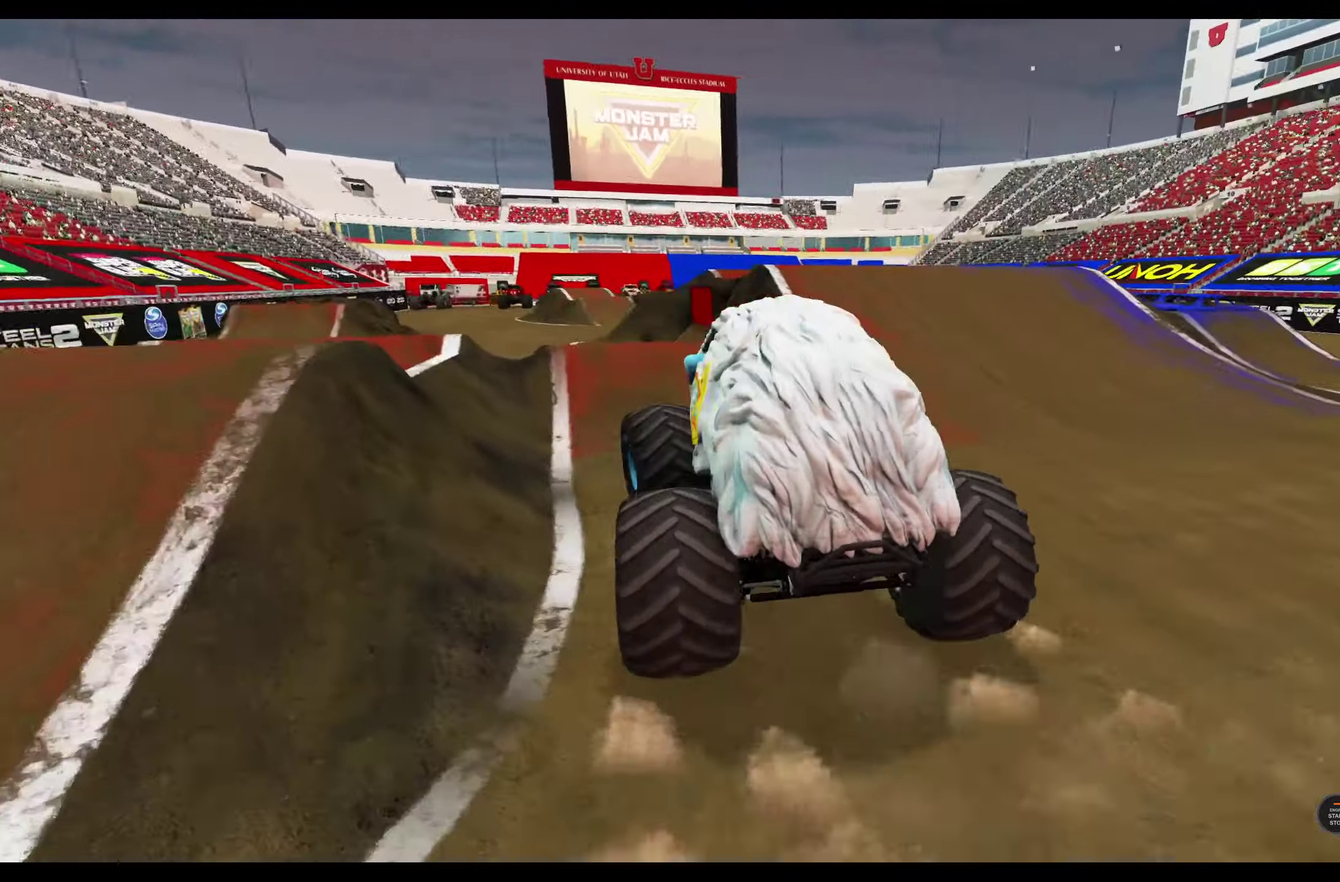
{"dt_ms": 800, "buttons": ["R2"], "left_stick": "center", "right_stick": "center", "events": [[250, "left_stick", "center"]]}
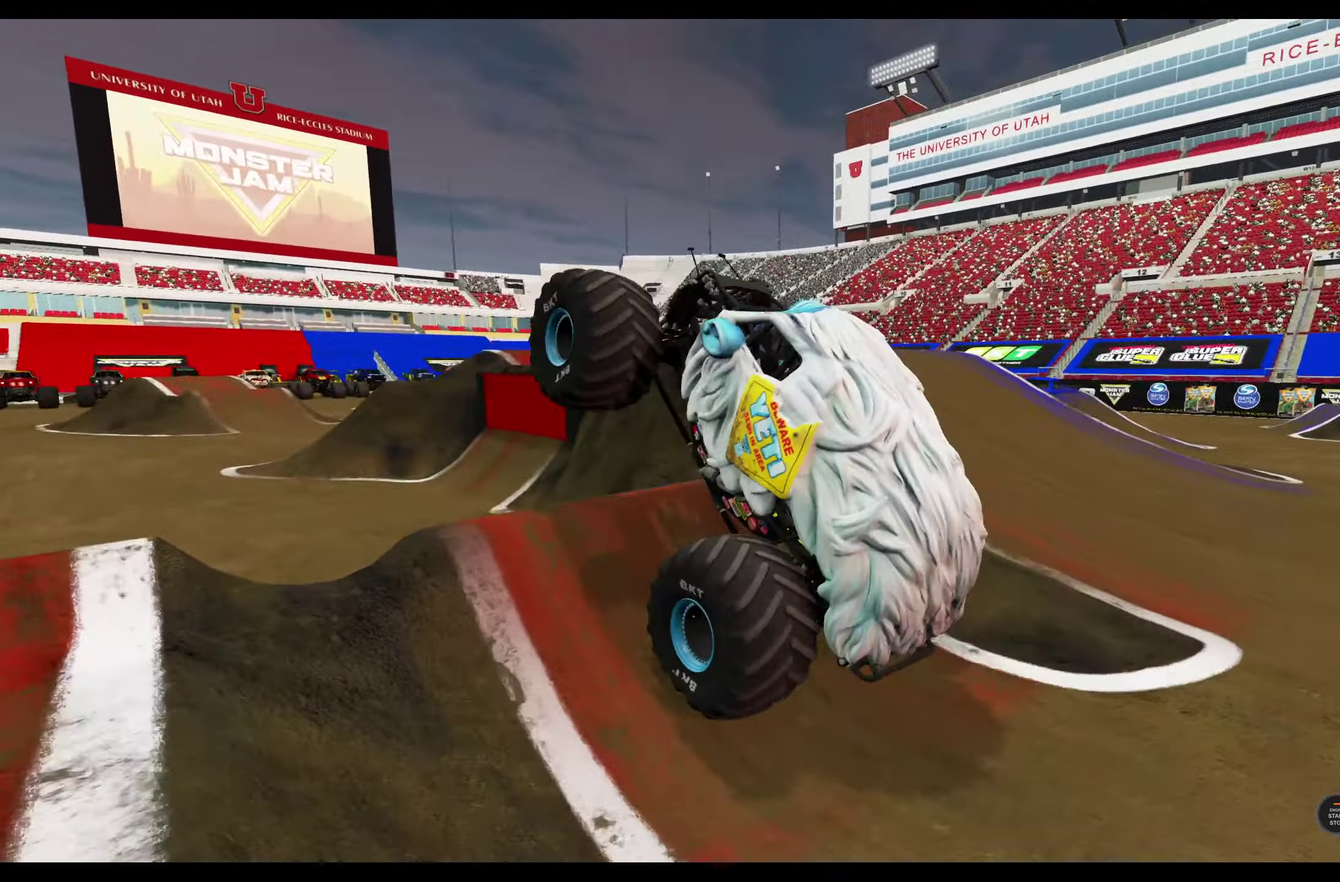
{"dt_ms": 400, "buttons": [], "left_stick": "center", "right_stick": "center", "events": [[333, "R2", "up"]]}
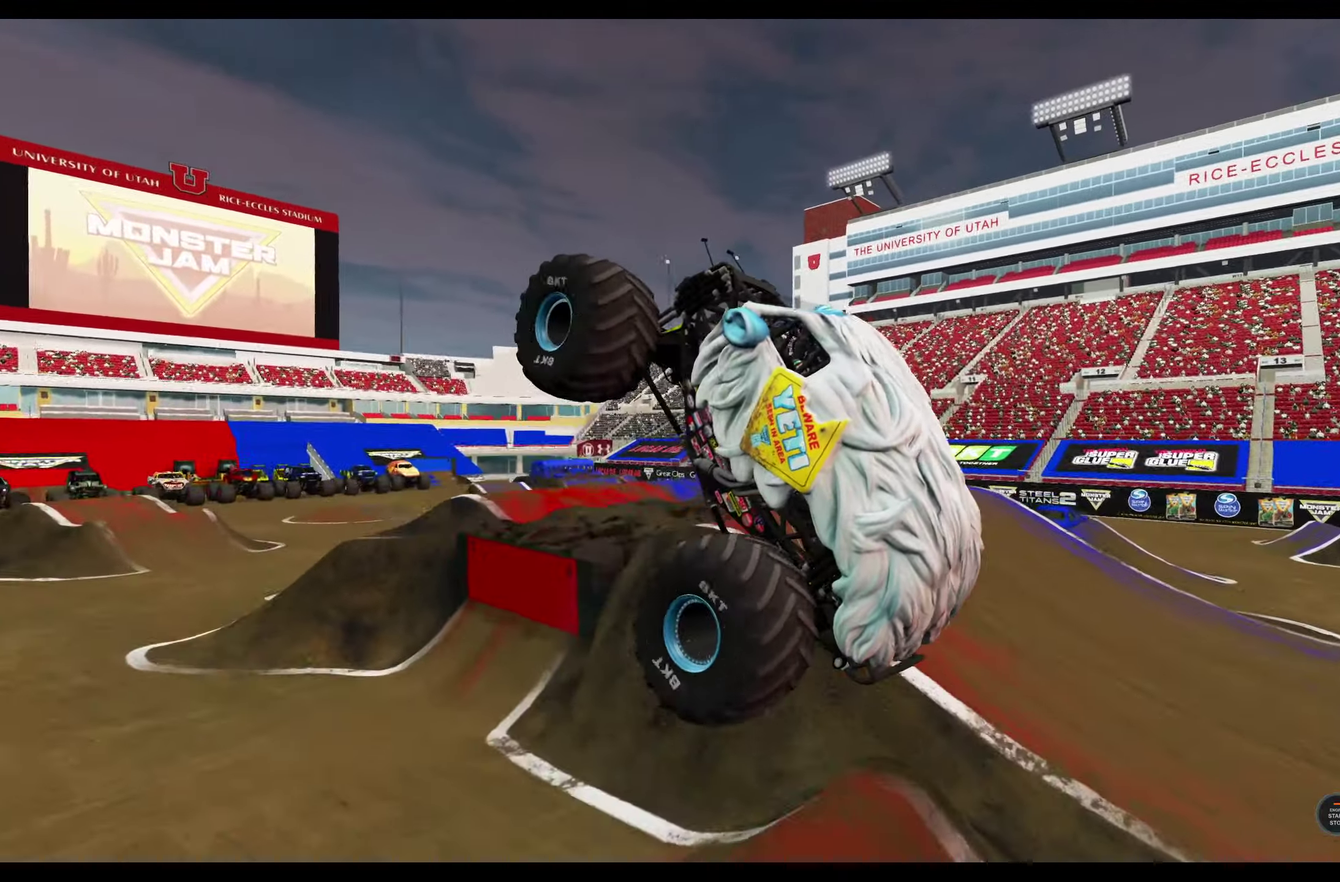
{"dt_ms": 300, "buttons": [], "left_stick": "center", "right_stick": "center", "events": []}
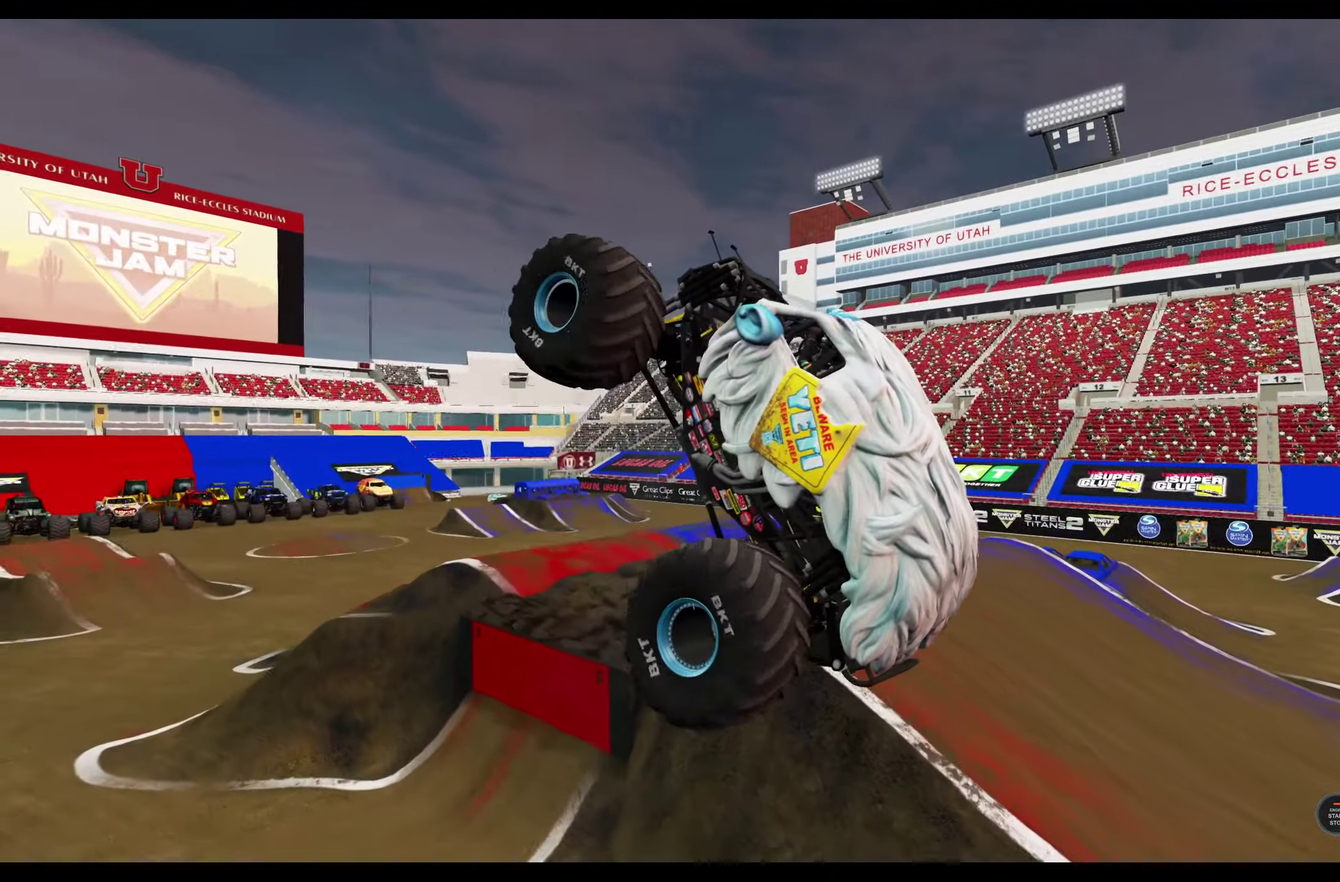
{"dt_ms": 800, "buttons": ["L2"], "left_stick": "center", "right_stick": "center", "events": [[600, "L2", "down"]]}
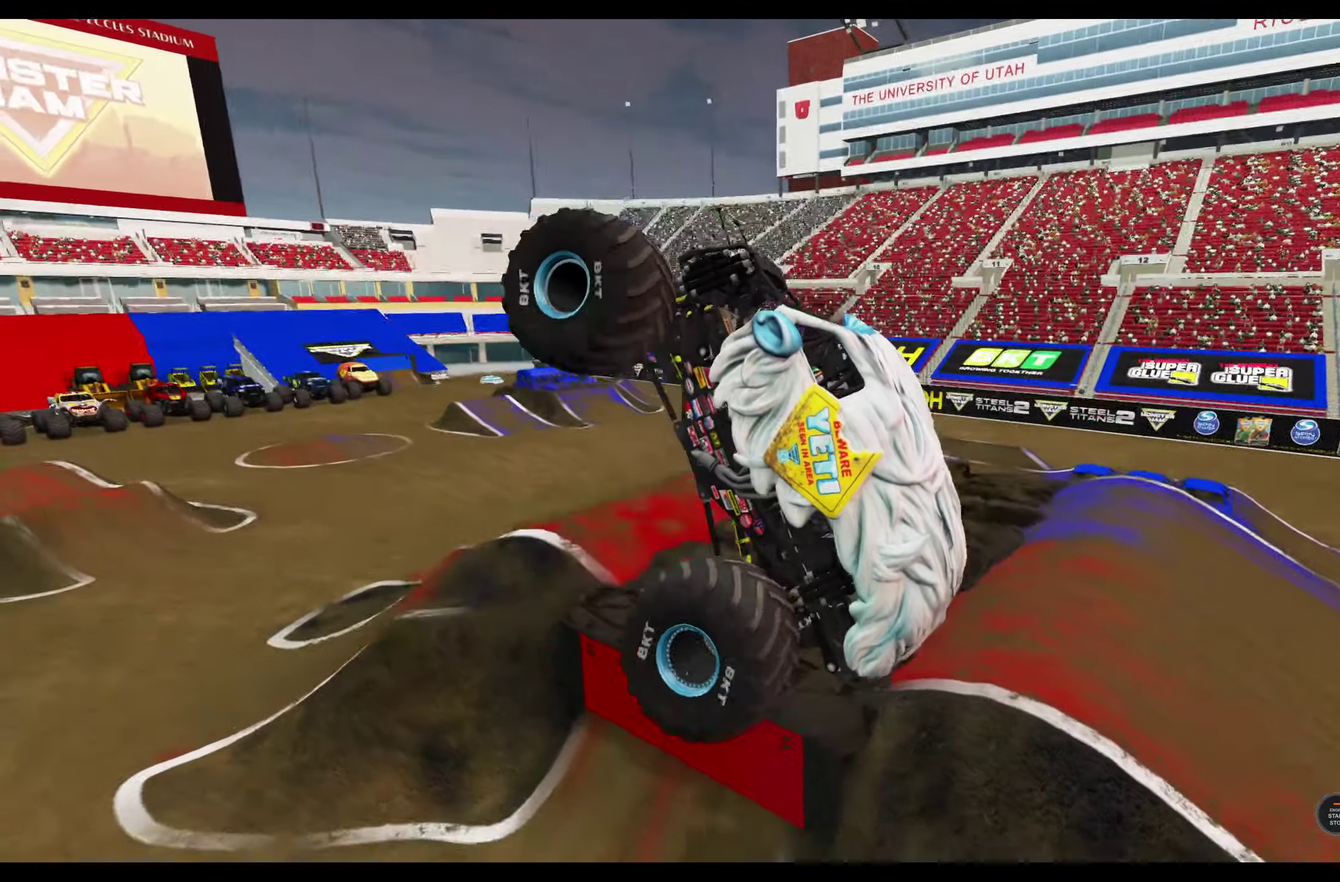
{"dt_ms": 400, "buttons": ["L2"], "left_stick": "center", "right_stick": "center", "events": []}
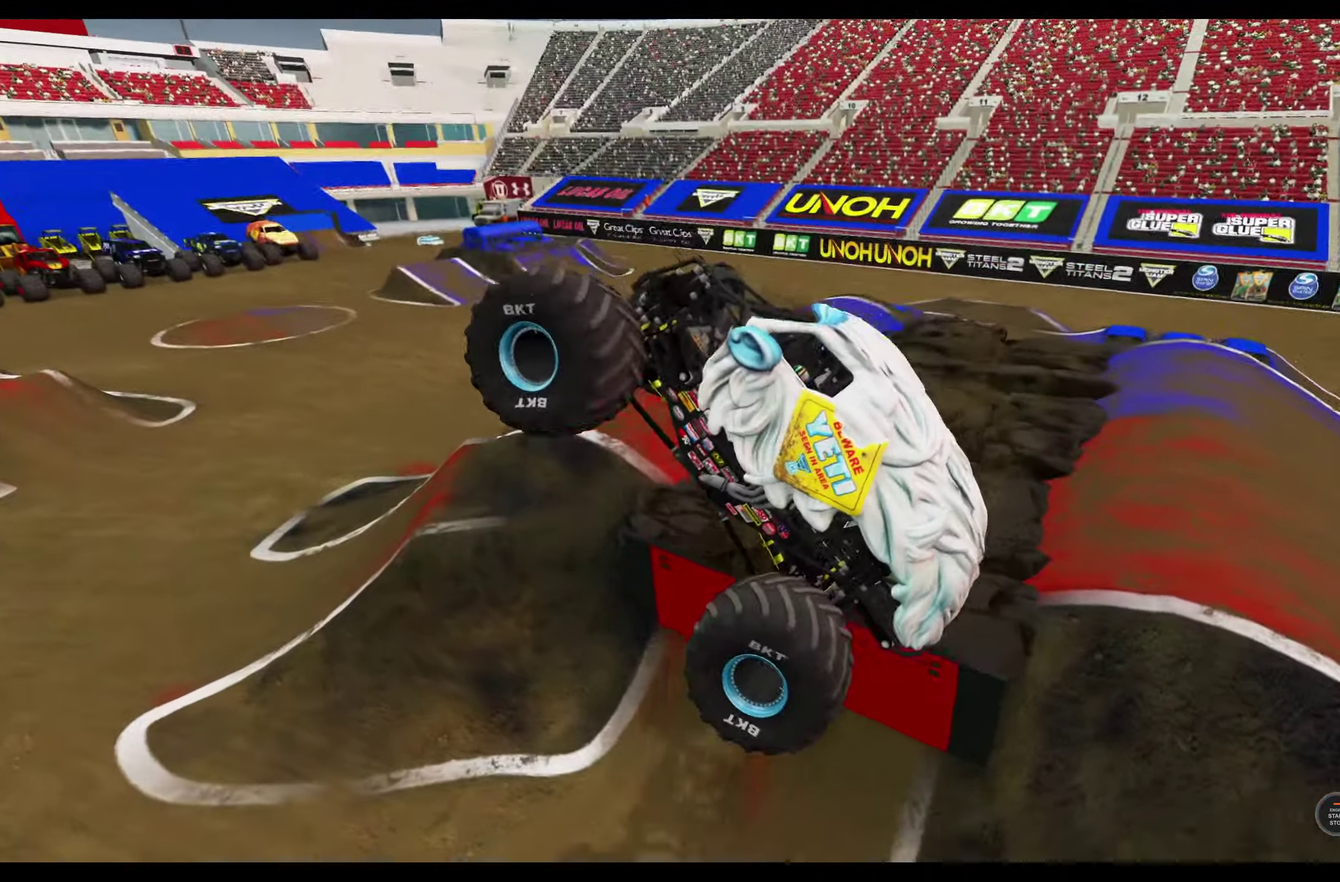
{"dt_ms": 400, "buttons": ["R2"], "left_stick": "center", "right_stick": "center", "events": [[33, "R2", "down"], [83, "L2", "up"]]}
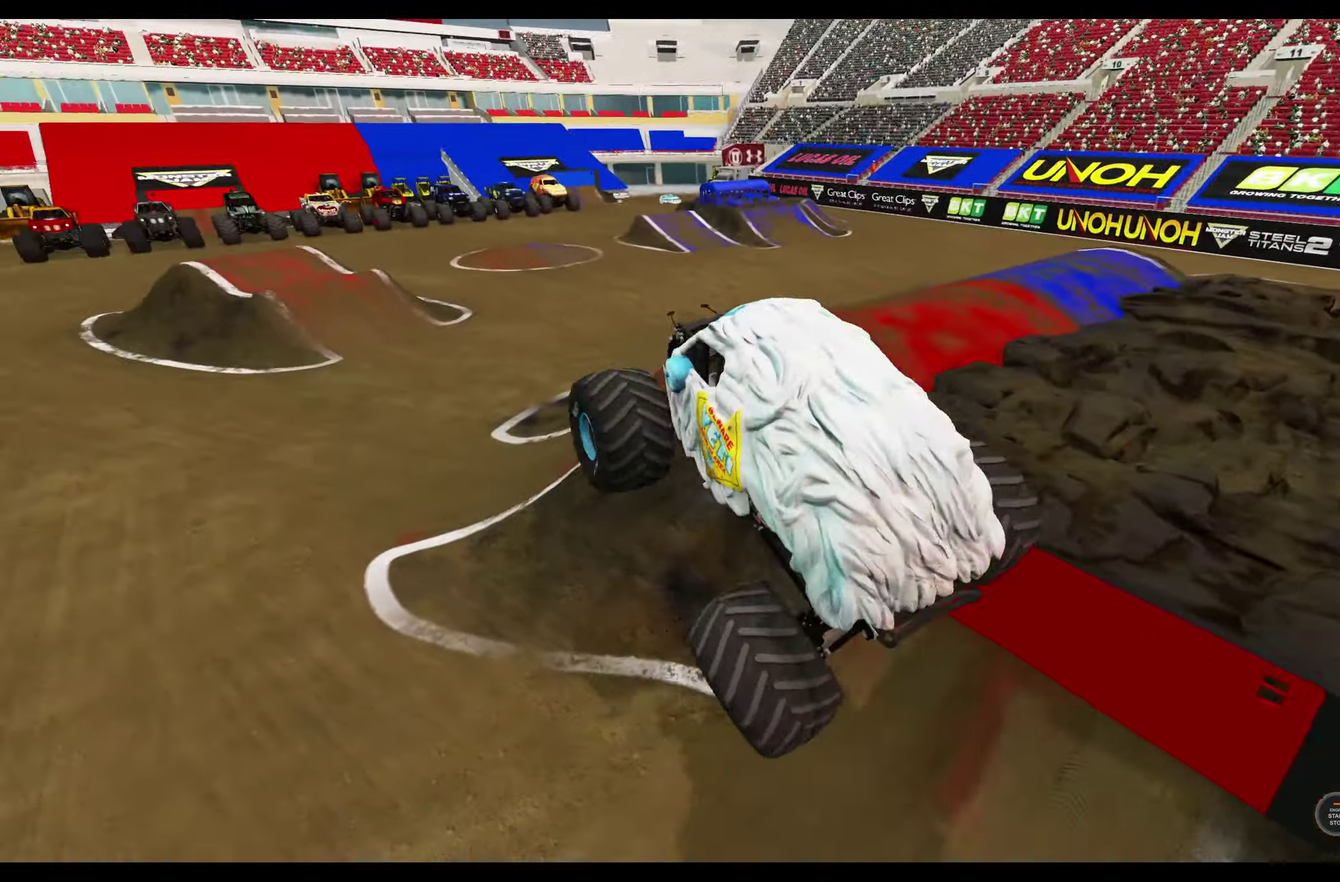
{"dt_ms": 700, "buttons": [], "left_stick": "center", "right_stick": "center", "events": [[100, "left_stick", "left"], [283, "R1", "down"], [583, "R2", "up"], [600, "R1", "up"], [600, "left_stick", "center"]]}
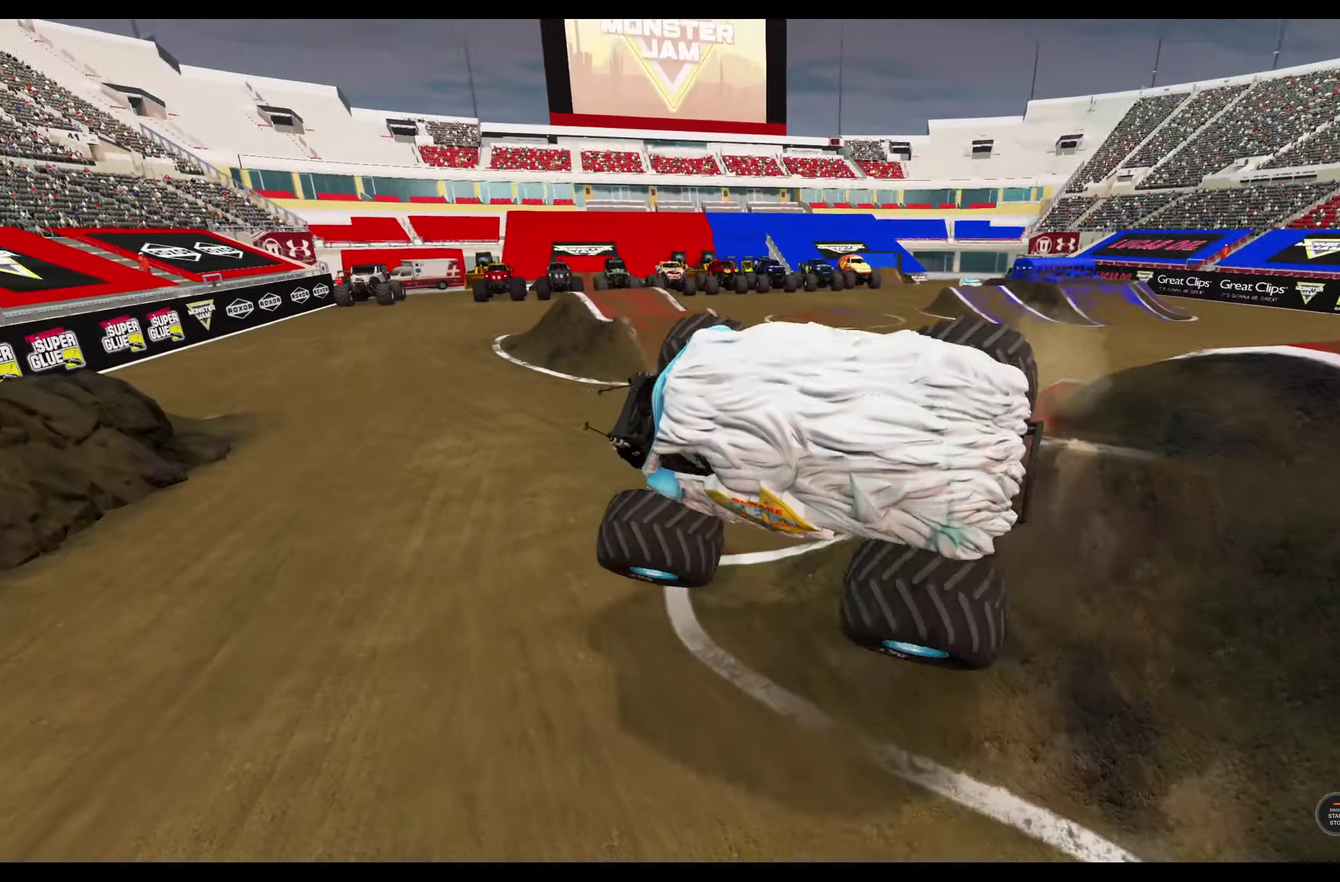
{"dt_ms": 400, "buttons": ["L2"], "left_stick": "right", "right_stick": "center", "events": [[117, "left_stick", "right"], [200, "L2", "down"]]}
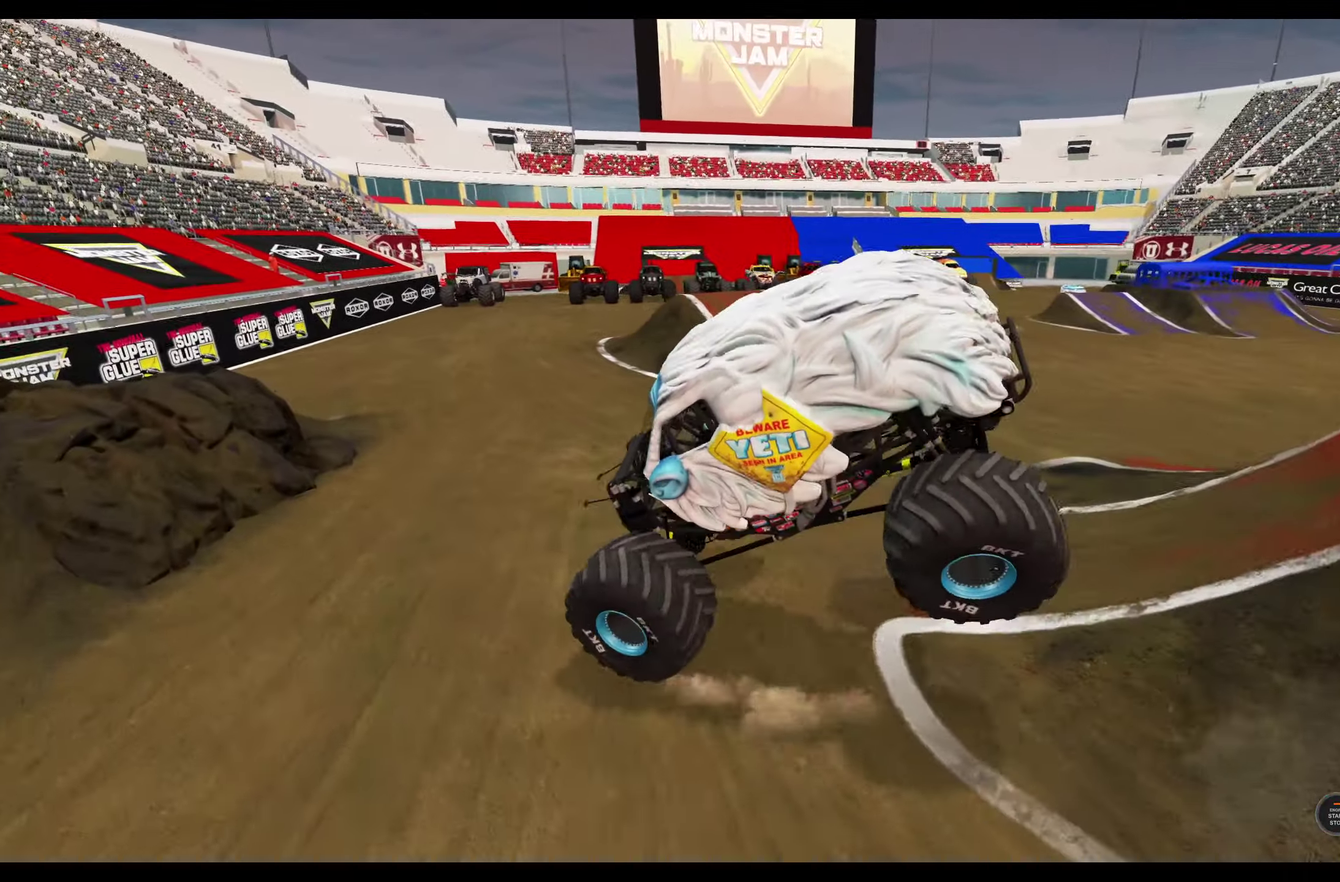
{"dt_ms": 400, "buttons": ["L2"], "left_stick": "right", "right_stick": "center", "events": []}
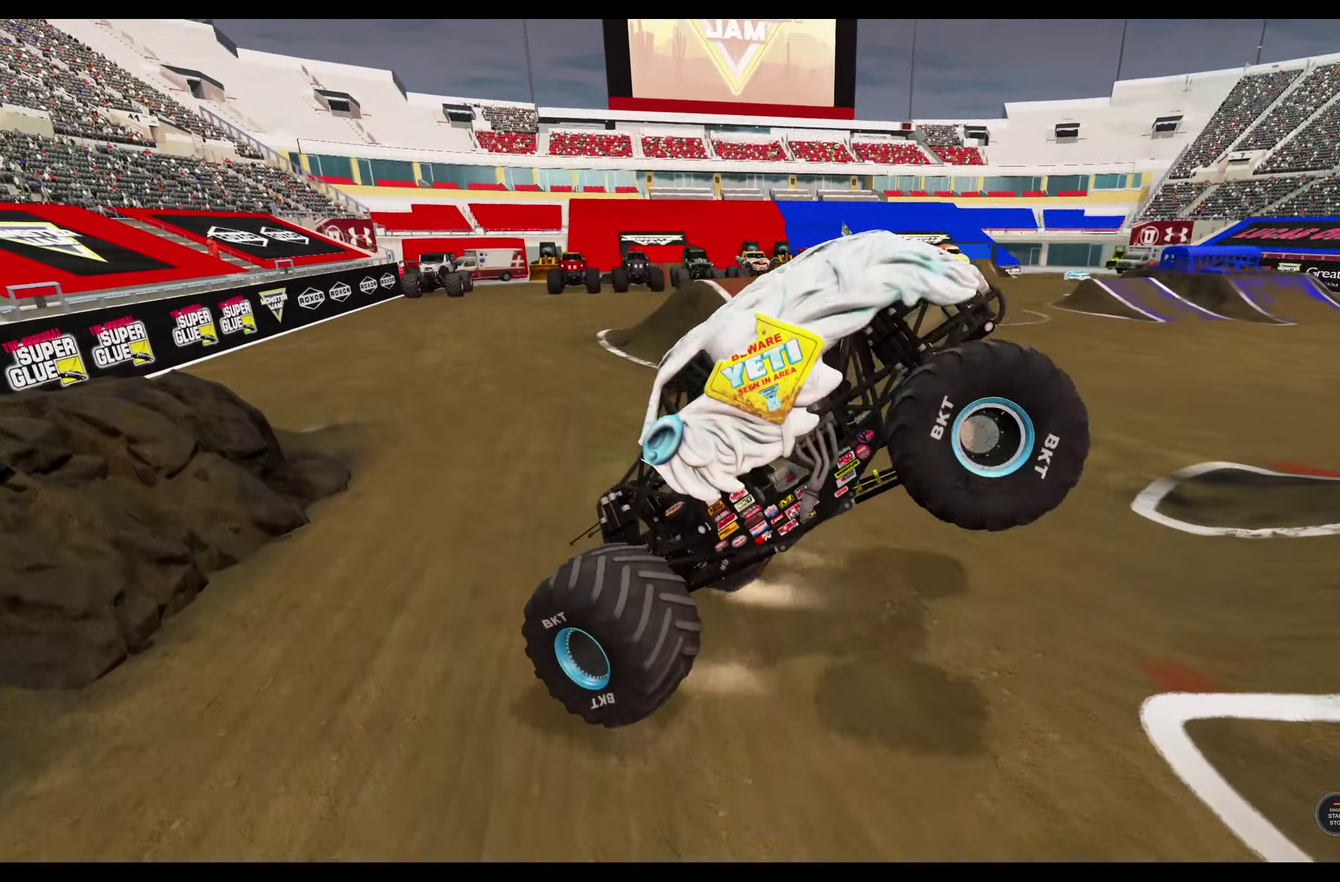
{"dt_ms": 800, "buttons": ["L2"], "left_stick": "right", "right_stick": "center", "events": []}
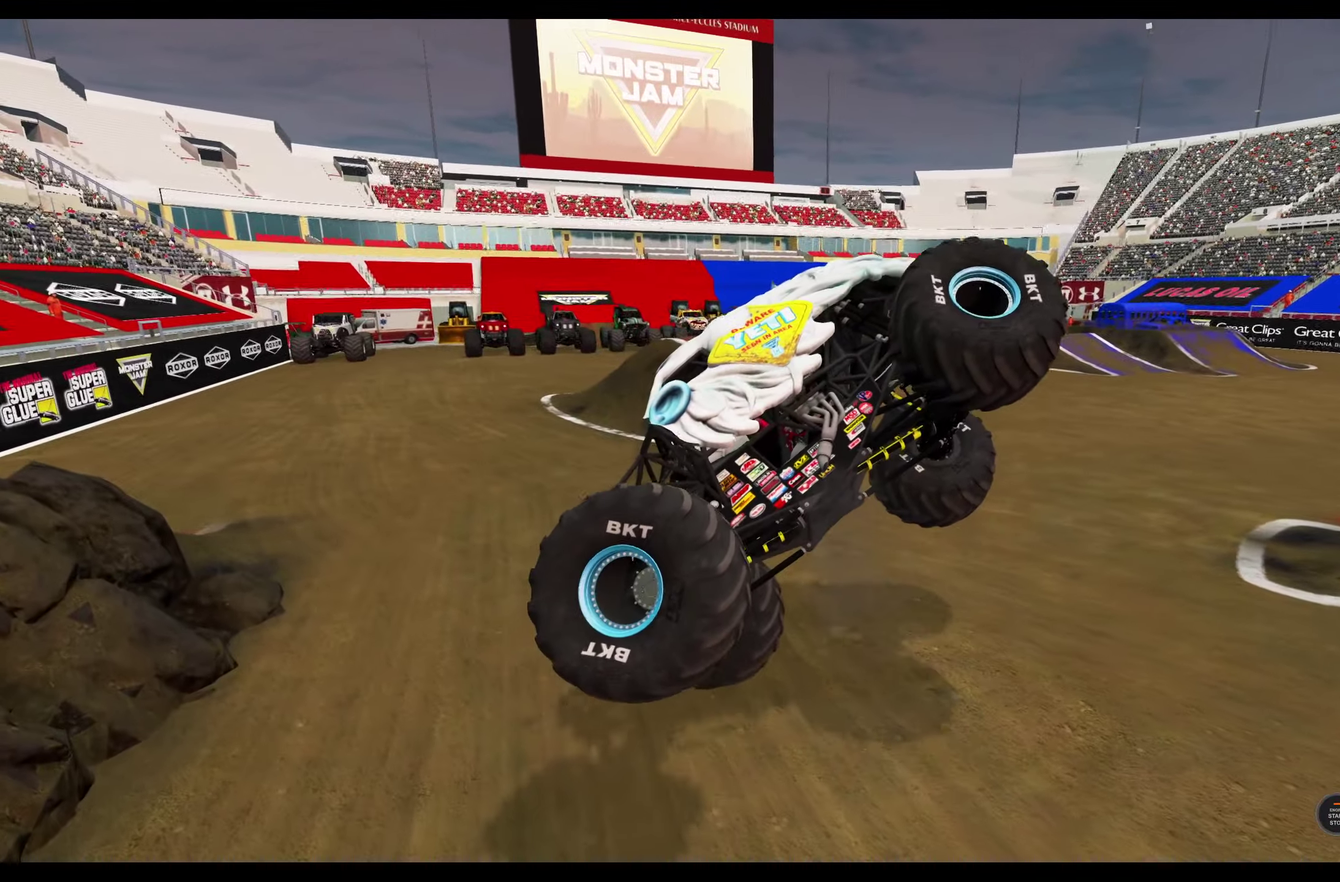
{"dt_ms": 300, "buttons": ["L2"], "left_stick": "right", "right_stick": "center", "events": []}
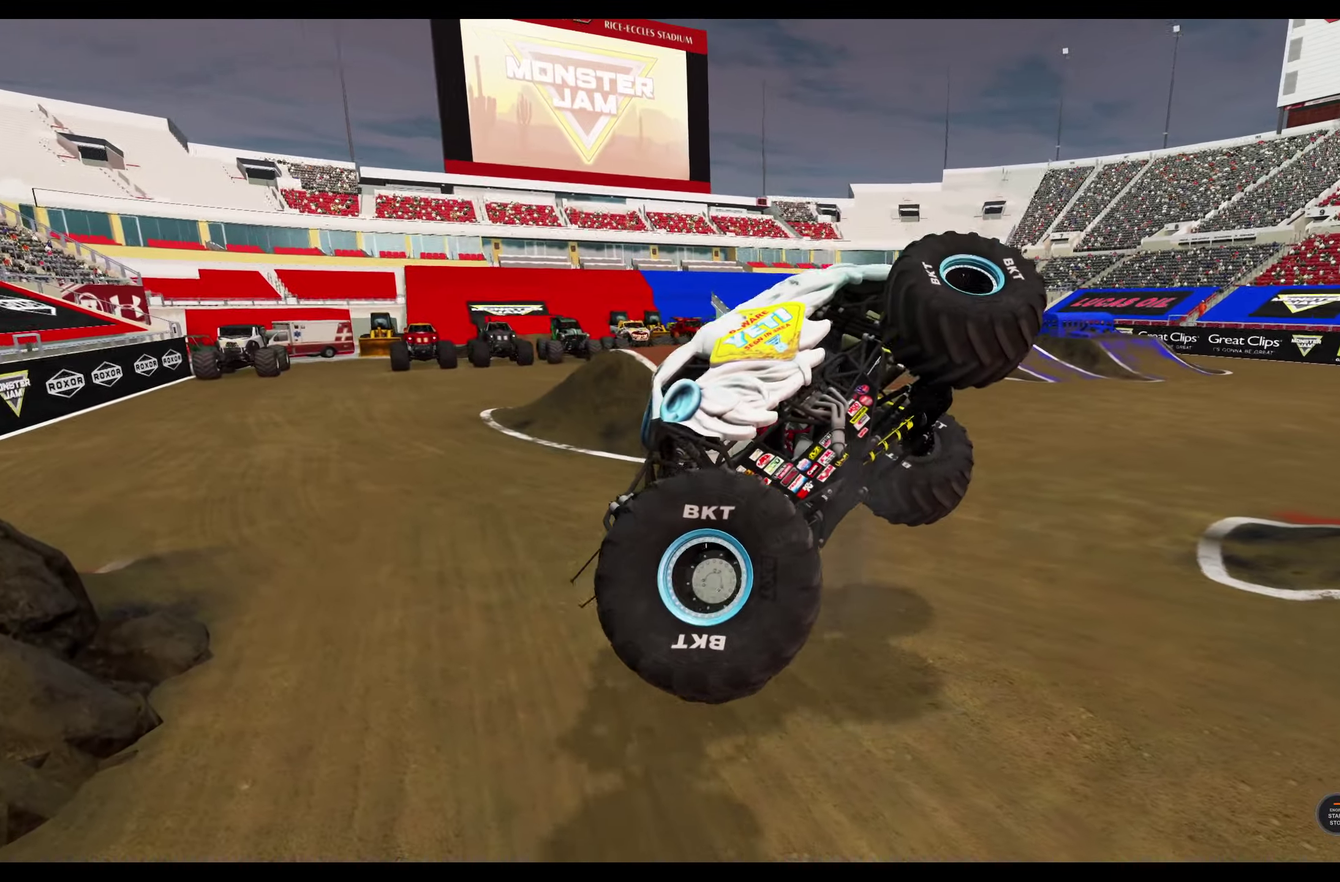
{"dt_ms": 400, "buttons": ["B", "R1"], "left_stick": "center", "right_stick": "center", "events": [[283, "R1", "down"], [317, "B", "down"], [383, "L2", "up"], [383, "left_stick", "center"]]}
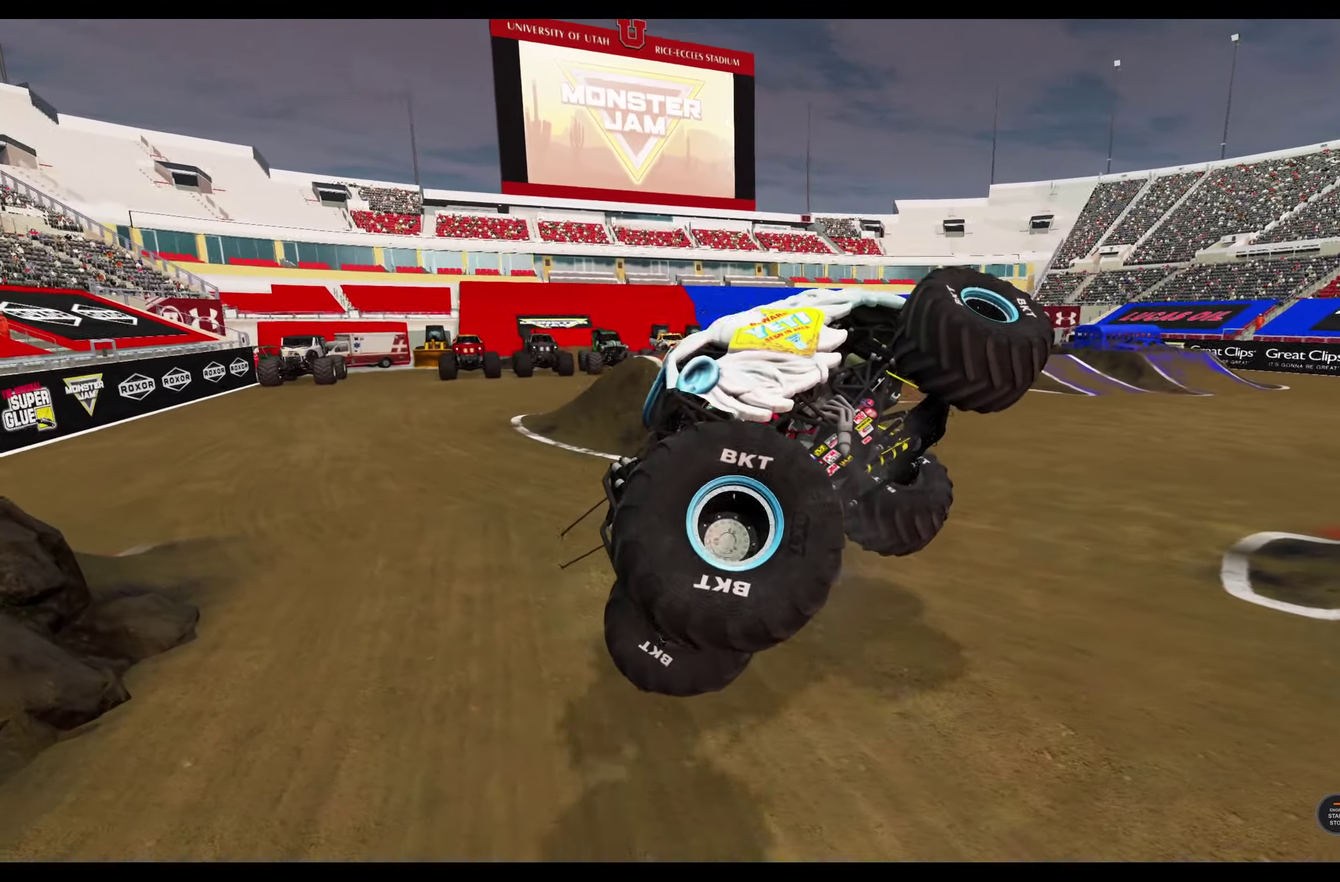
{"dt_ms": 600, "buttons": ["B", "R1", "R2"], "left_stick": "center", "right_stick": "center", "events": [[67, "R2", "down"]]}
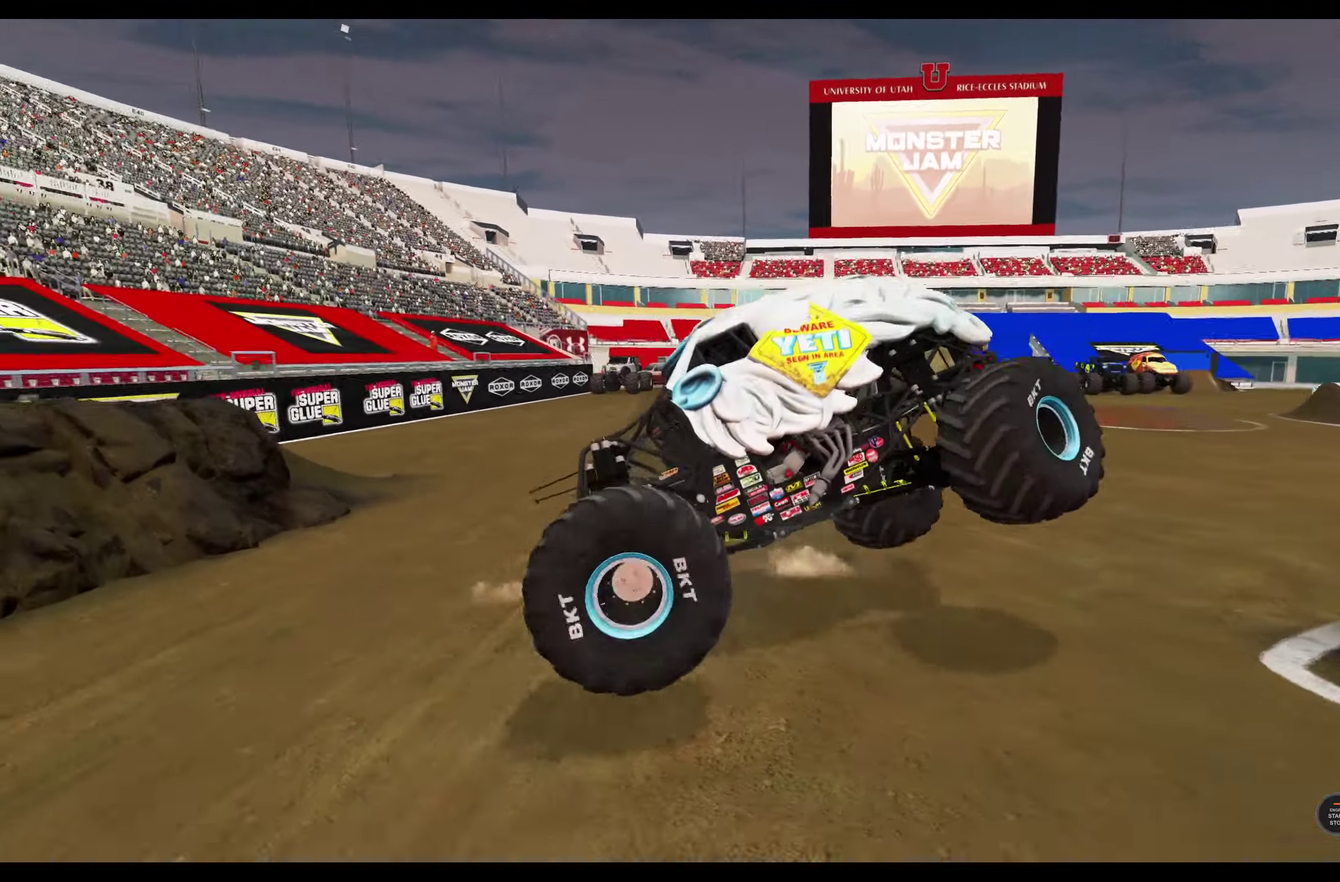
{"dt_ms": 600, "buttons": ["B", "R1", "R2"], "left_stick": "center", "right_stick": "center", "events": []}
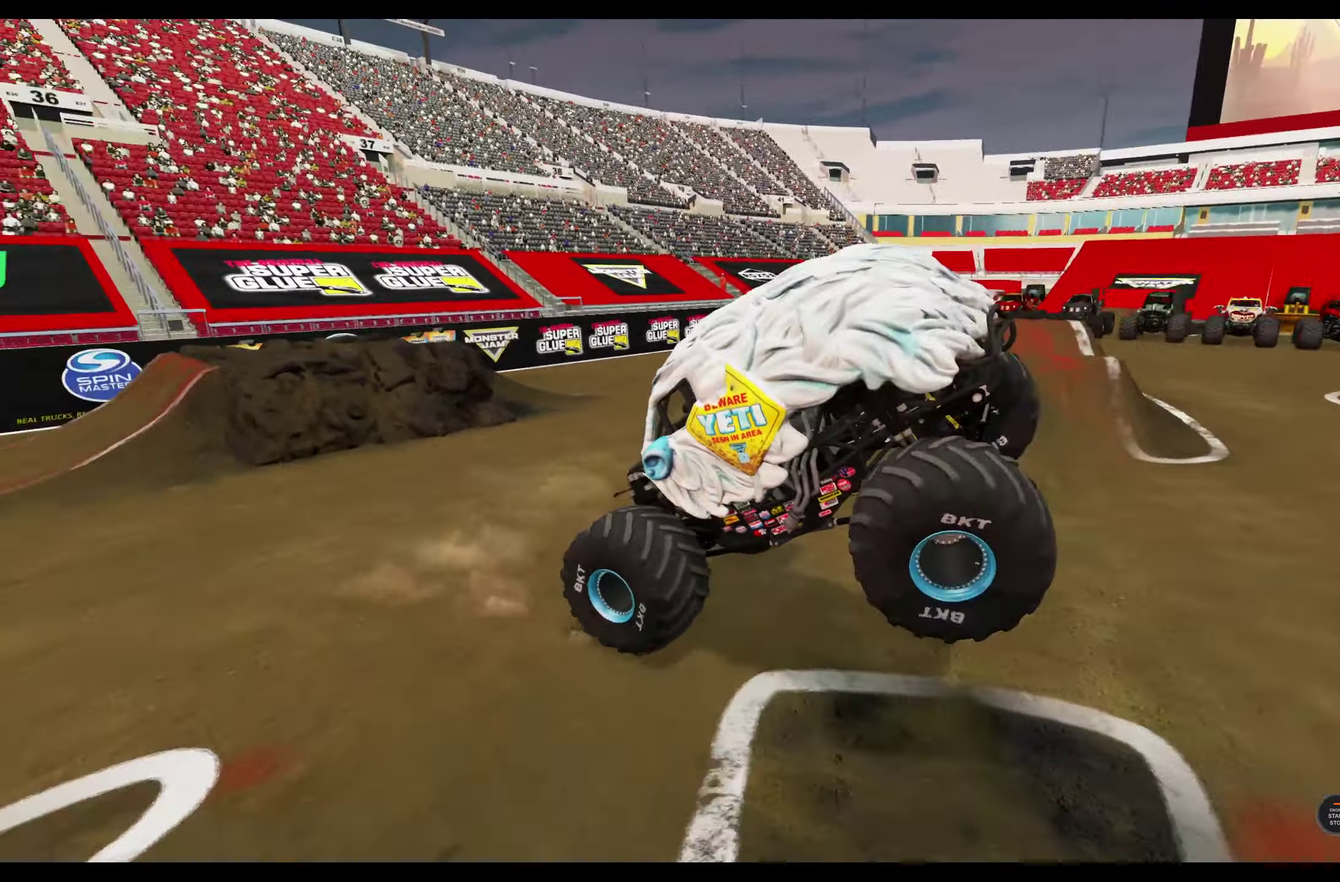
{"dt_ms": 400, "buttons": ["B", "R1", "R2"], "left_stick": "center", "right_stick": "center", "events": []}
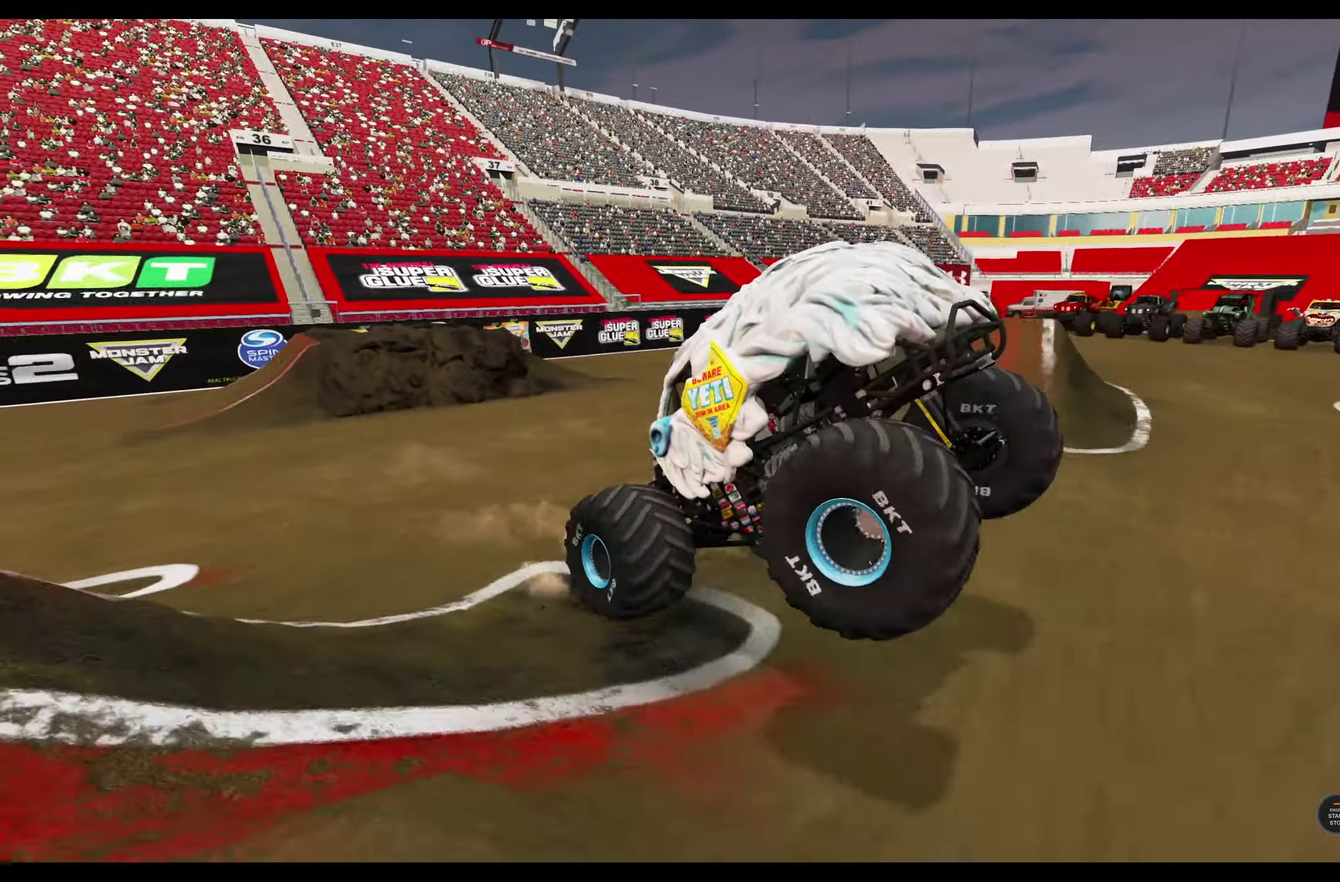
{"dt_ms": 400, "buttons": ["B", "R1"], "left_stick": "right", "right_stick": "center", "events": [[67, "left_stick", "right"], [267, "R2", "up"]]}
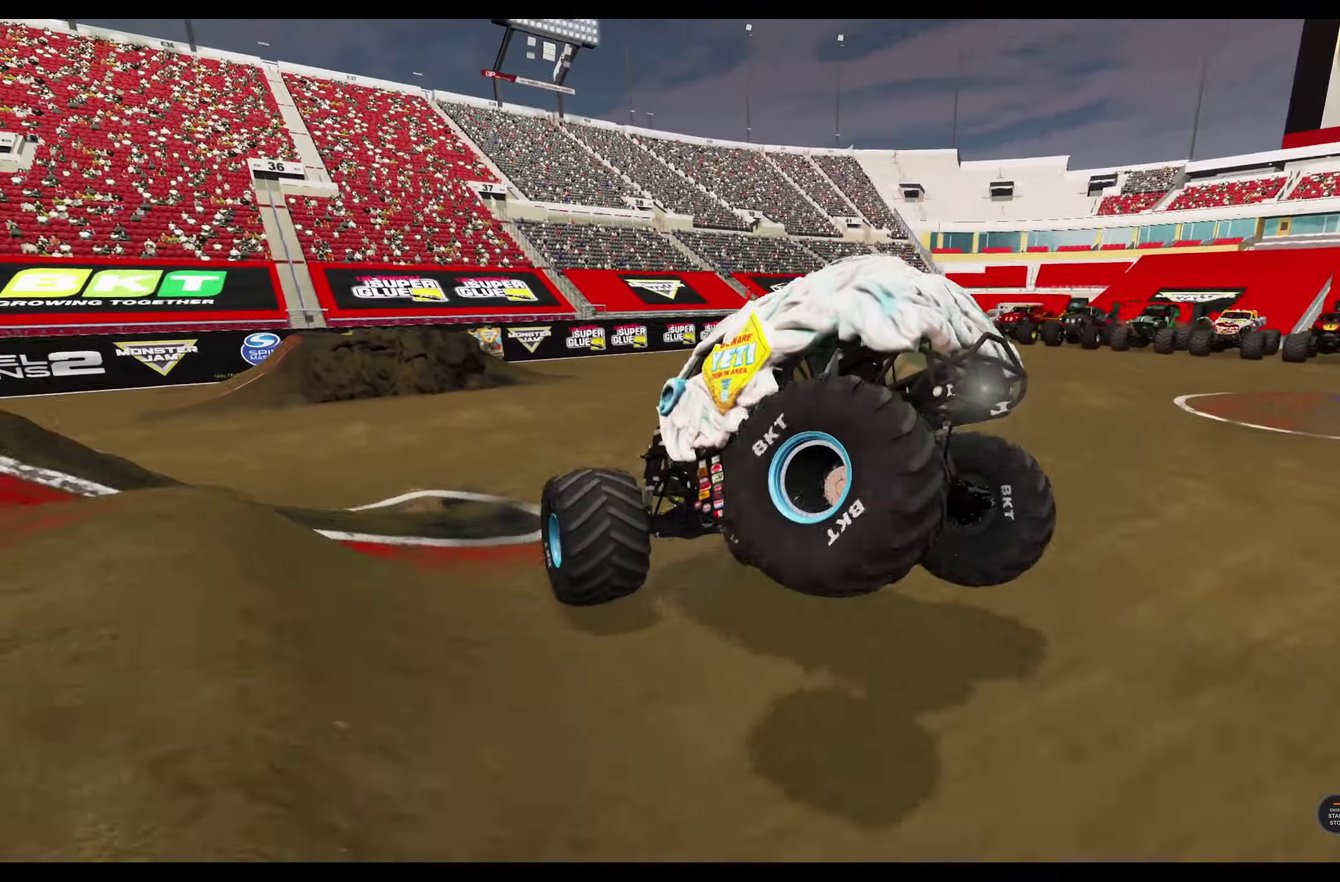
{"dt_ms": 800, "buttons": ["L2"], "left_stick": "right", "right_stick": "center", "events": [[500, "R1", "up"], [534, "B", "up"], [584, "L2", "down"]]}
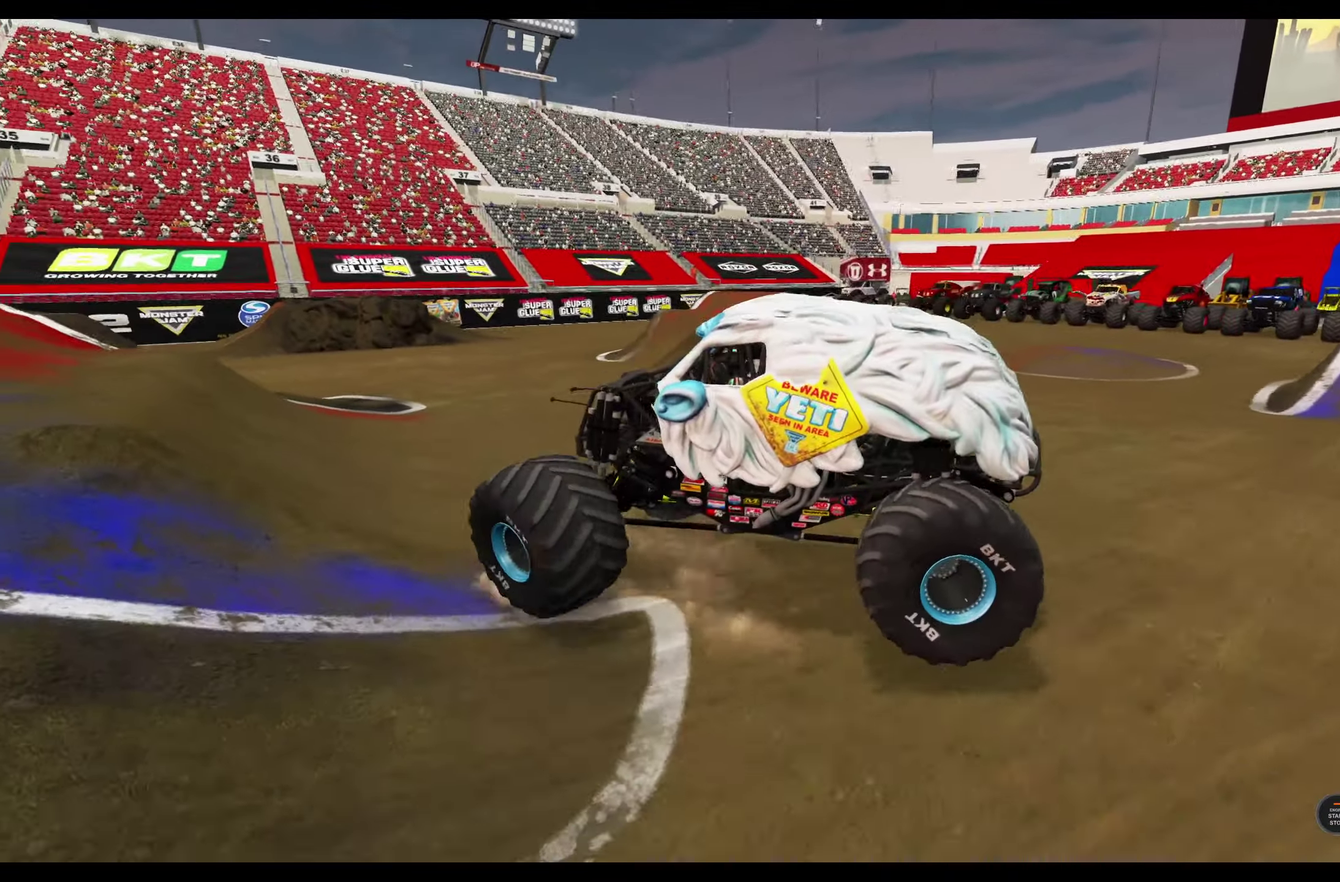
{"dt_ms": 300, "buttons": ["L2"], "left_stick": "right", "right_stick": "center", "events": []}
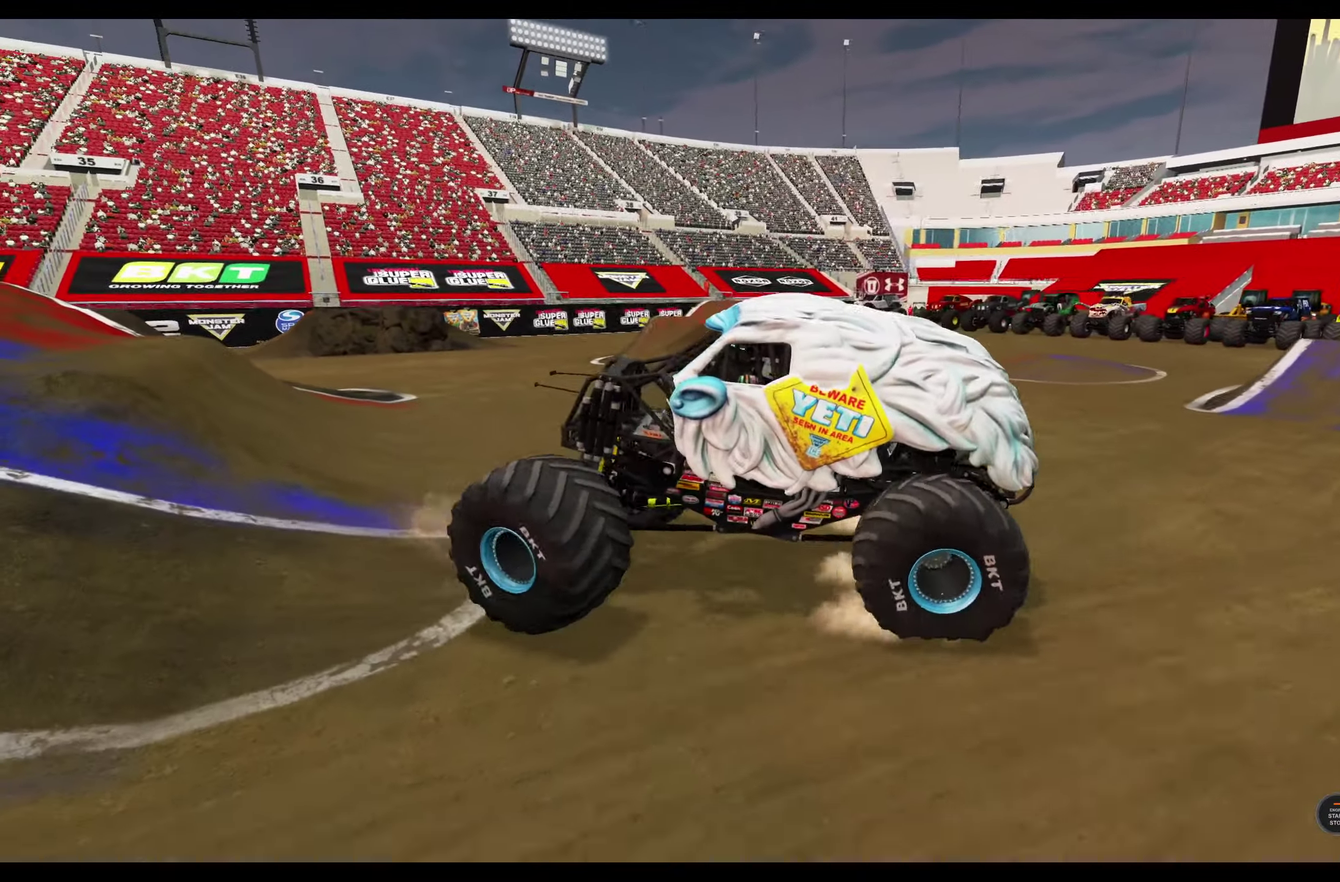
{"dt_ms": 400, "buttons": ["L2"], "left_stick": "center", "right_stick": "right", "events": [[67, "right_stick", "down-right"], [134, "left_stick", "center"], [334, "right_stick", "right"]]}
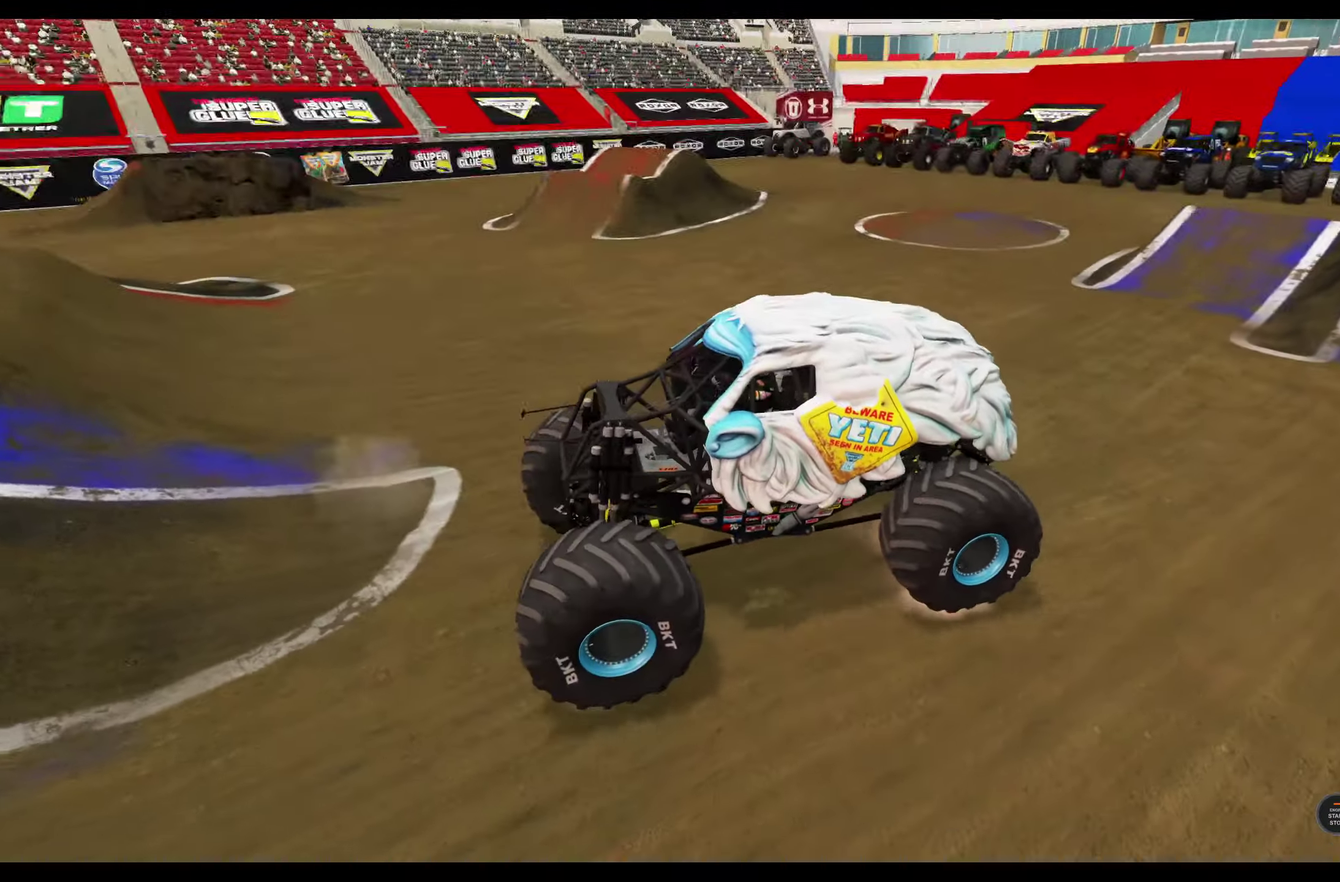
{"dt_ms": 800, "buttons": ["L2"], "left_stick": "center", "right_stick": "center", "events": [[100, "right_stick", "up-right"], [184, "right_stick", "center"], [350, "A", "down"], [467, "A", "up"]]}
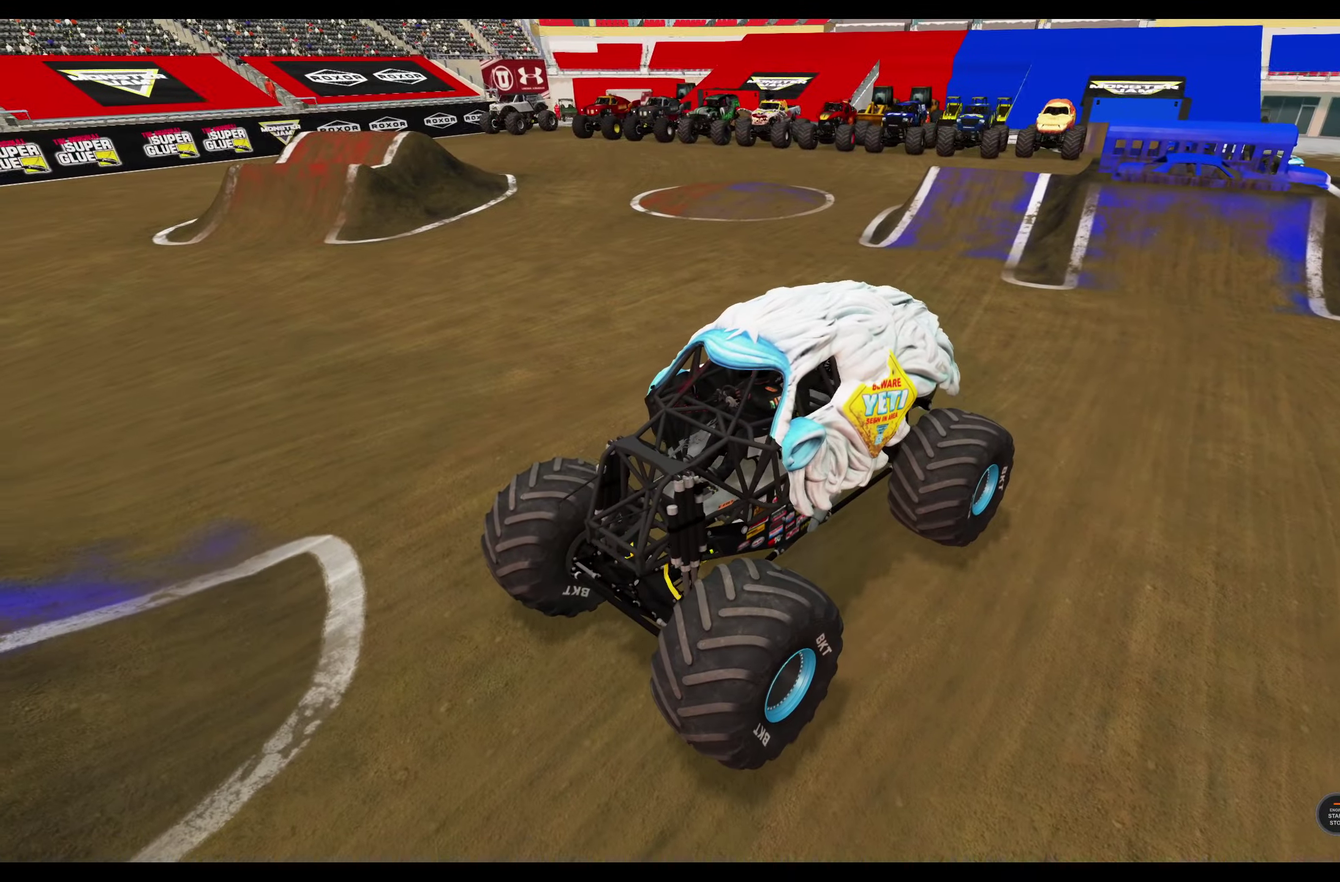
{"dt_ms": 300, "buttons": ["L2"], "left_stick": "center", "right_stick": "center", "events": []}
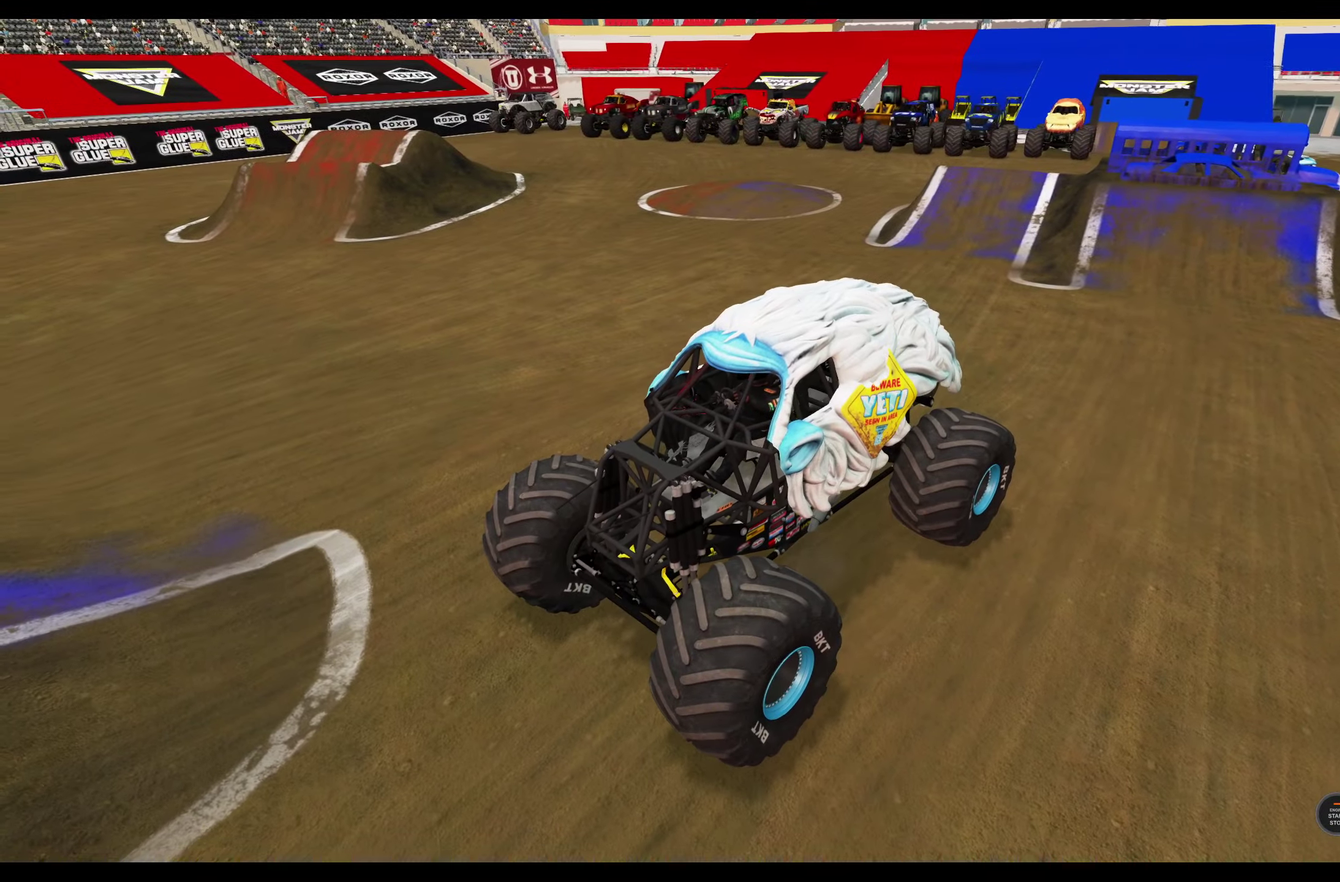
{"dt_ms": 500, "buttons": ["L2"], "left_stick": "center", "right_stick": "center", "events": [[17, "right_stick", "up-right"], [200, "right_stick", "right"], [267, "right_stick", "center"]]}